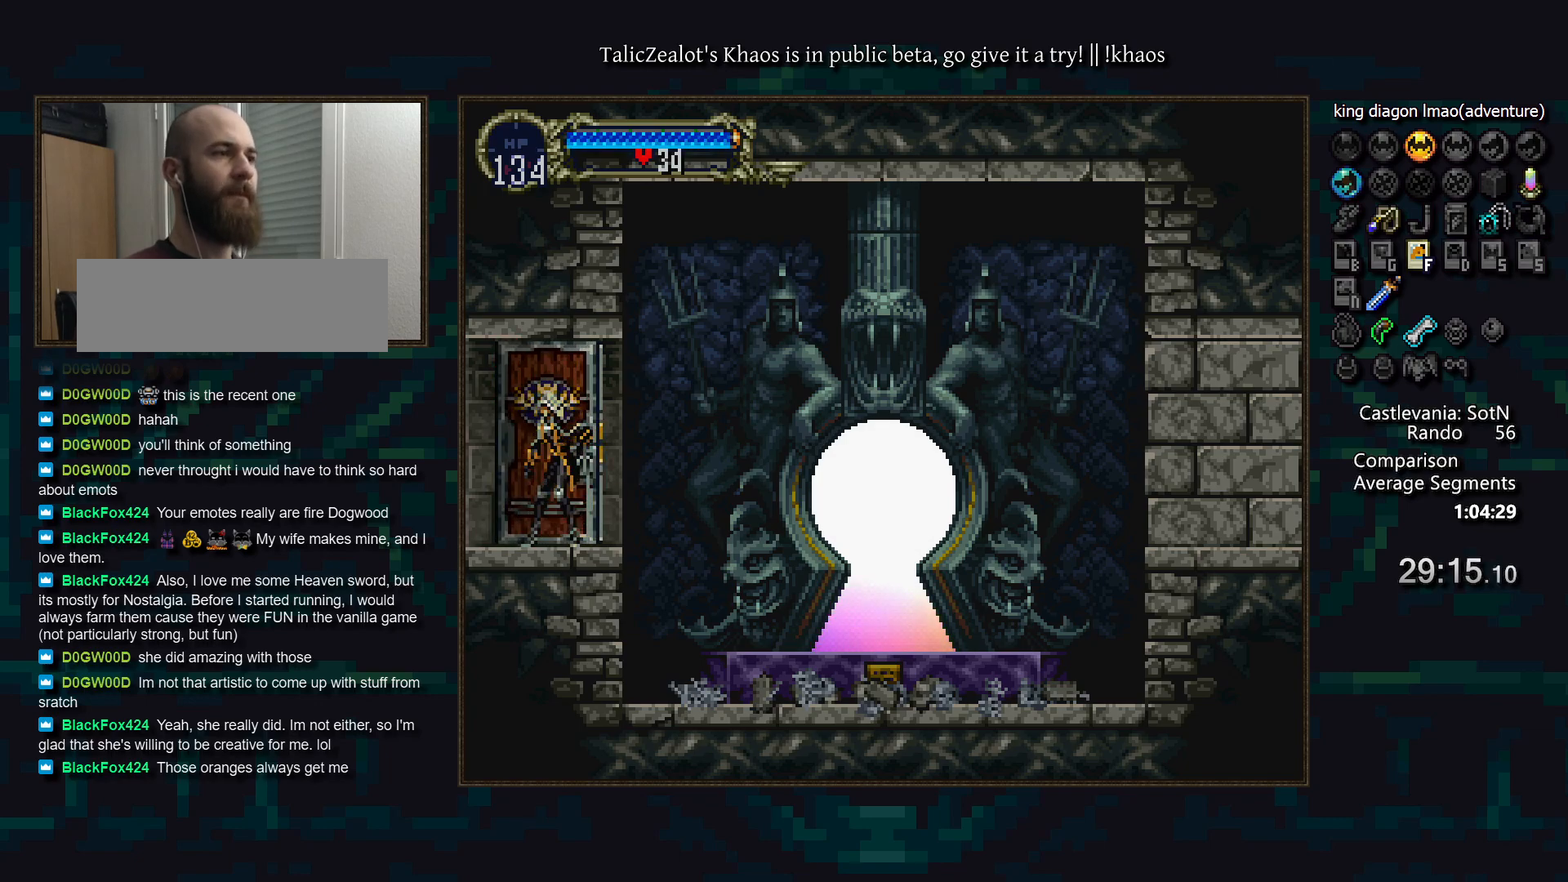
Gameplay with keyboard; each line is a JSON object with the keys held at the frame after it. "events" lists presses ("down") and releases ("up") of "a", "d", "down", "e", "f", "g", "left", "q", "r", "right", "s", "t", "up" and "w" between this image and that frame as [ms after this image, input, new state], when the widget could be followed in between. No other keys are recorded. Mouse input is not recorded.
{"keys": ["left"], "events": []}
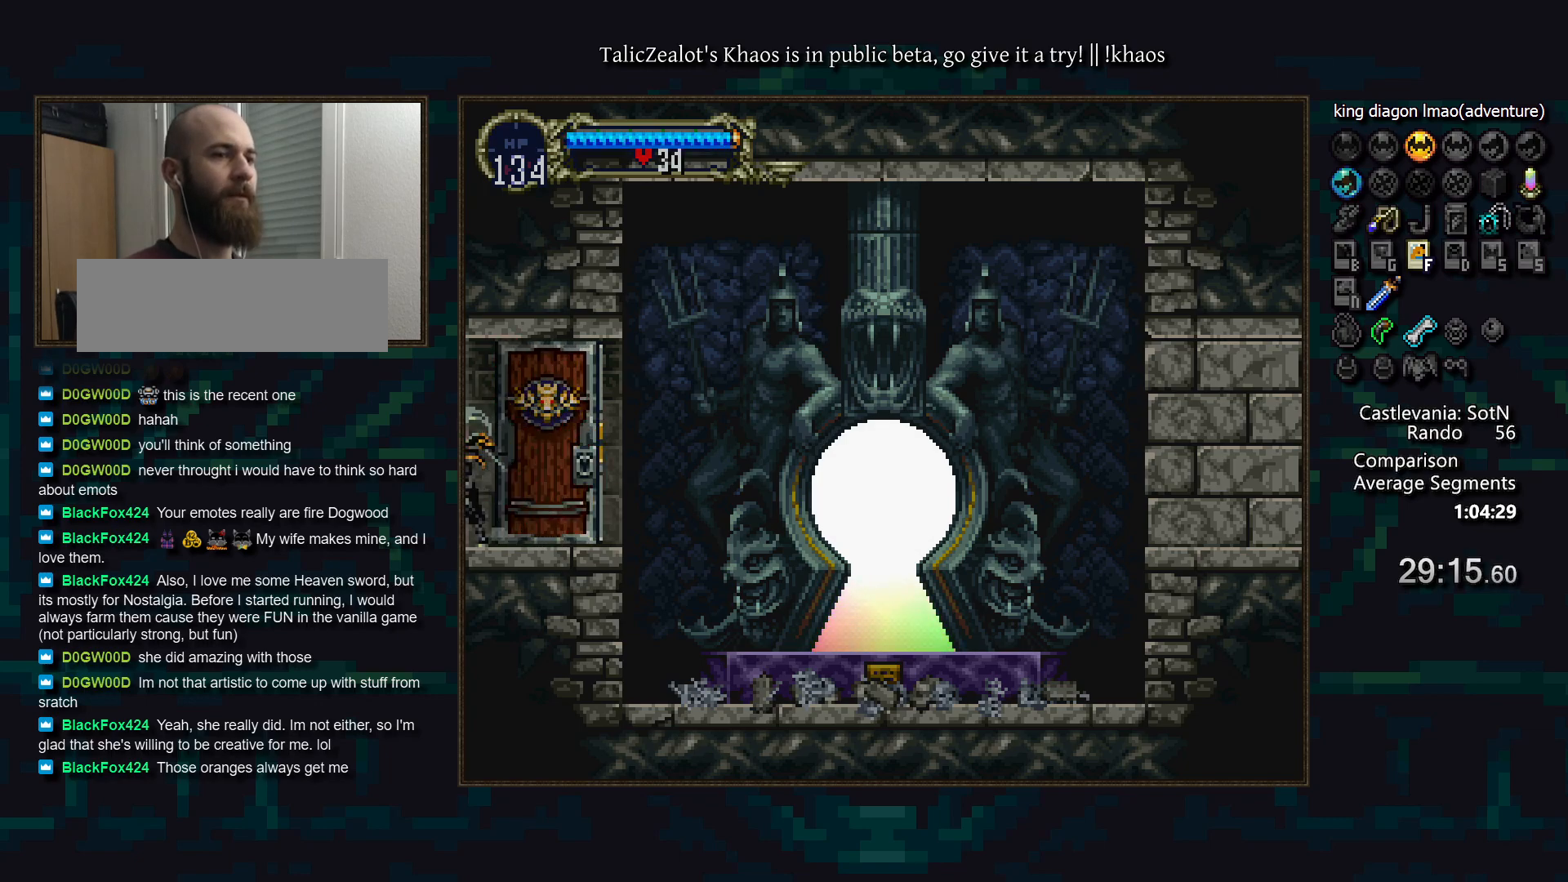
{"keys": ["left"], "events": []}
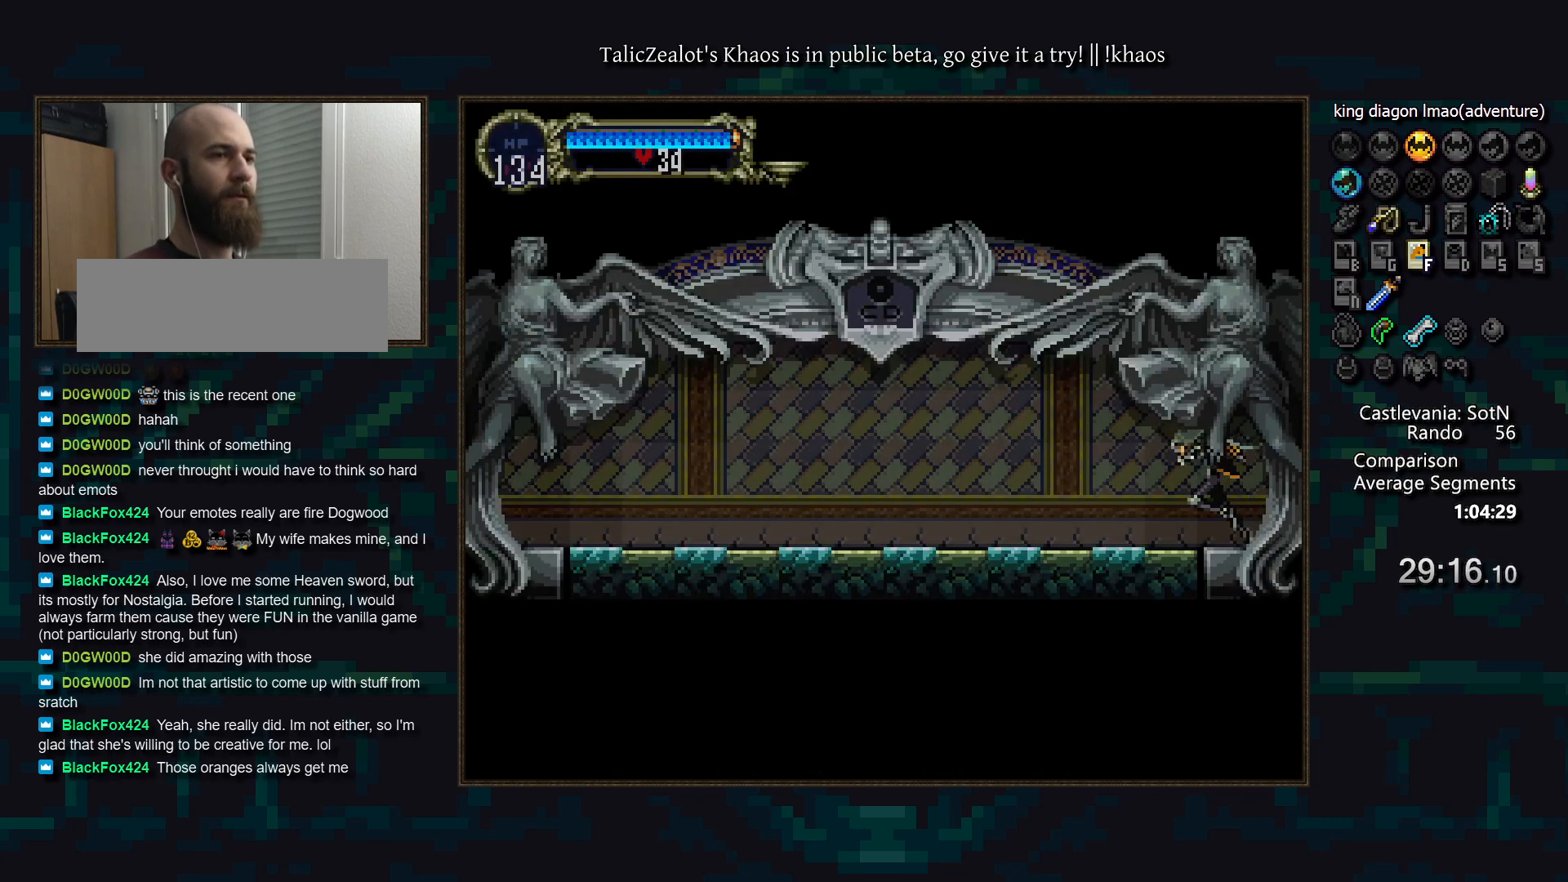
{"keys": ["d"], "events": [[133, "right", "down"], [183, "left", "up"], [267, "right", "up"], [300, "a", "down"], [400, "a", "up"], [400, "d", "down"], [450, "a", "down"], [500, "a", "up"]]}
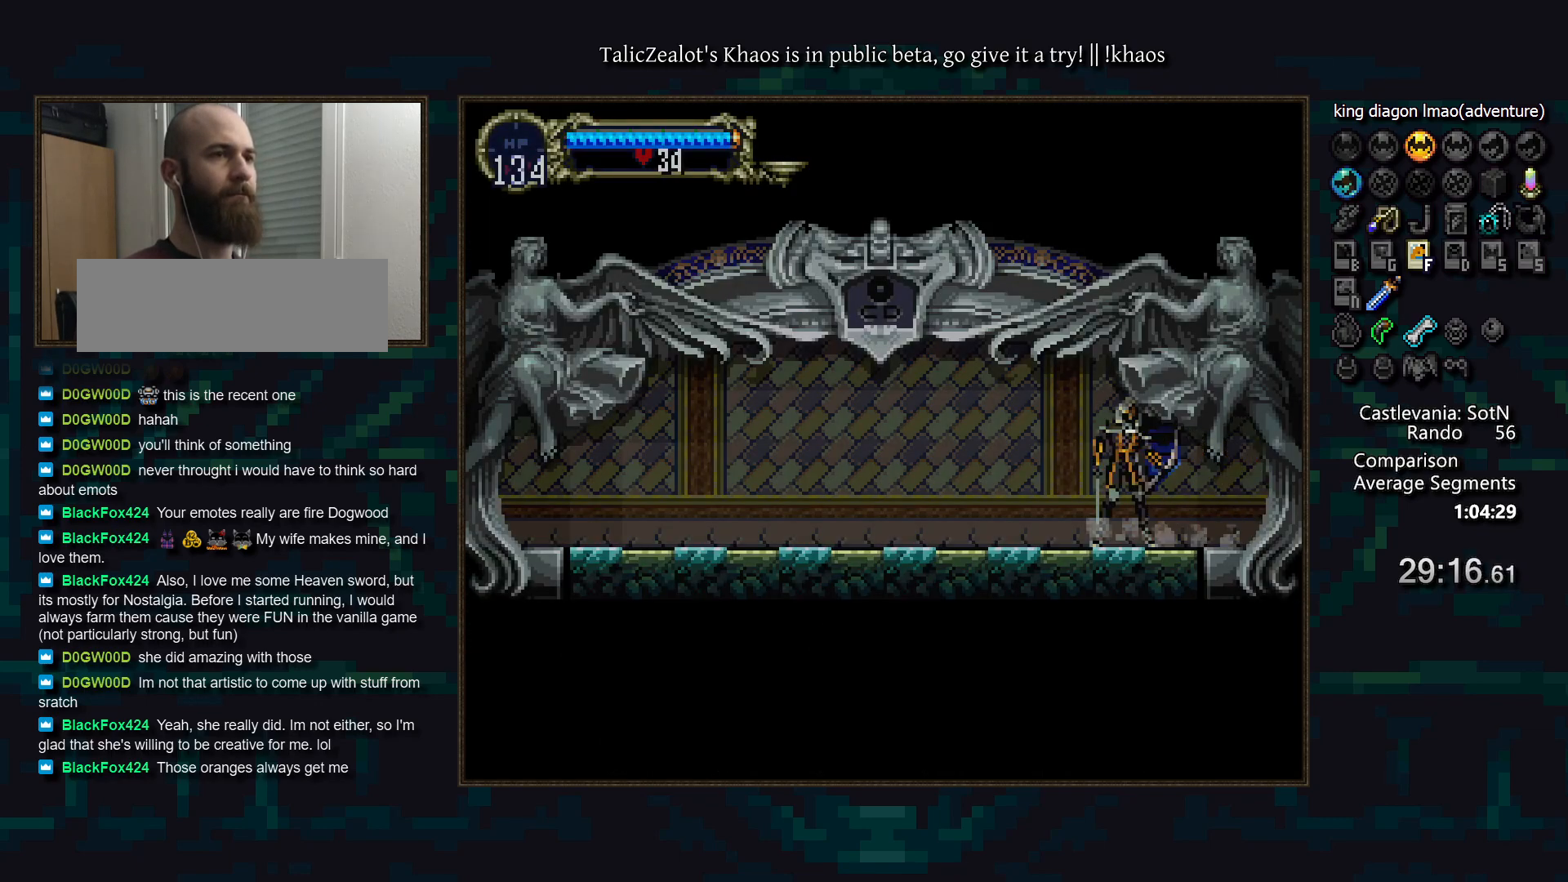
{"keys": [], "events": [[17, "d", "up"], [83, "d", "down"], [117, "a", "down"], [167, "a", "up"], [167, "d", "up"], [217, "d", "down"], [250, "a", "down"], [333, "a", "up"], [333, "d", "up"], [383, "d", "down"], [433, "a", "down"], [467, "a", "up"], [500, "d", "up"]]}
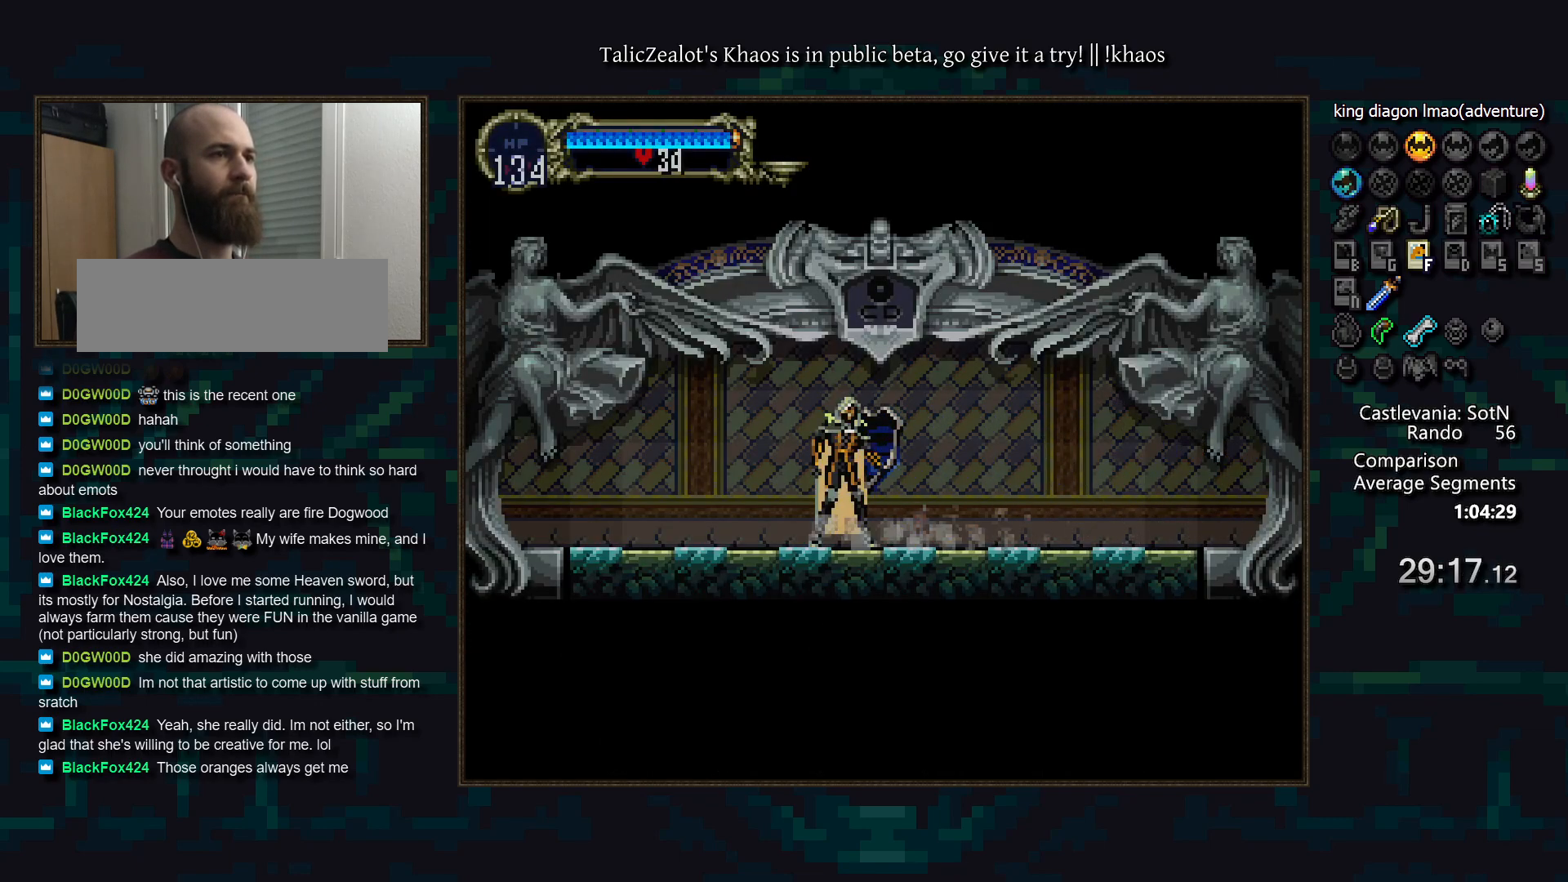
{"keys": ["d"], "events": [[67, "d", "down"], [100, "a", "down"], [150, "a", "up"], [150, "d", "up"], [200, "d", "down"], [250, "a", "down"], [300, "a", "up"], [317, "d", "up"], [367, "d", "down"], [400, "a", "down"], [450, "a", "up"], [467, "d", "up"], [500, "d", "down"]]}
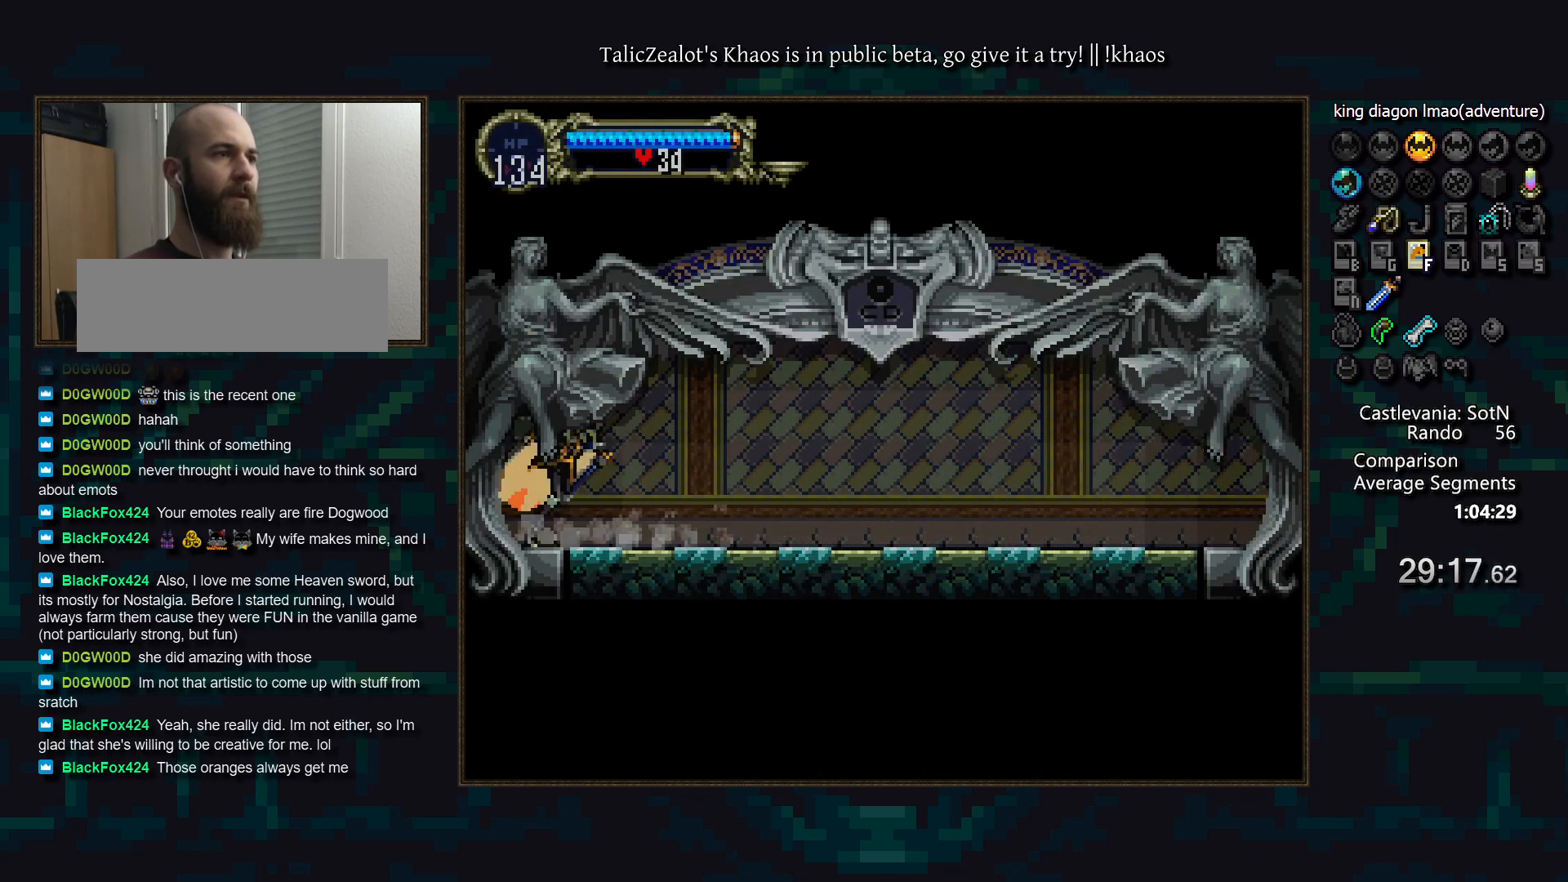
{"keys": ["left"], "events": [[50, "a", "down"], [100, "a", "up"], [117, "d", "up"], [233, "left", "down"]]}
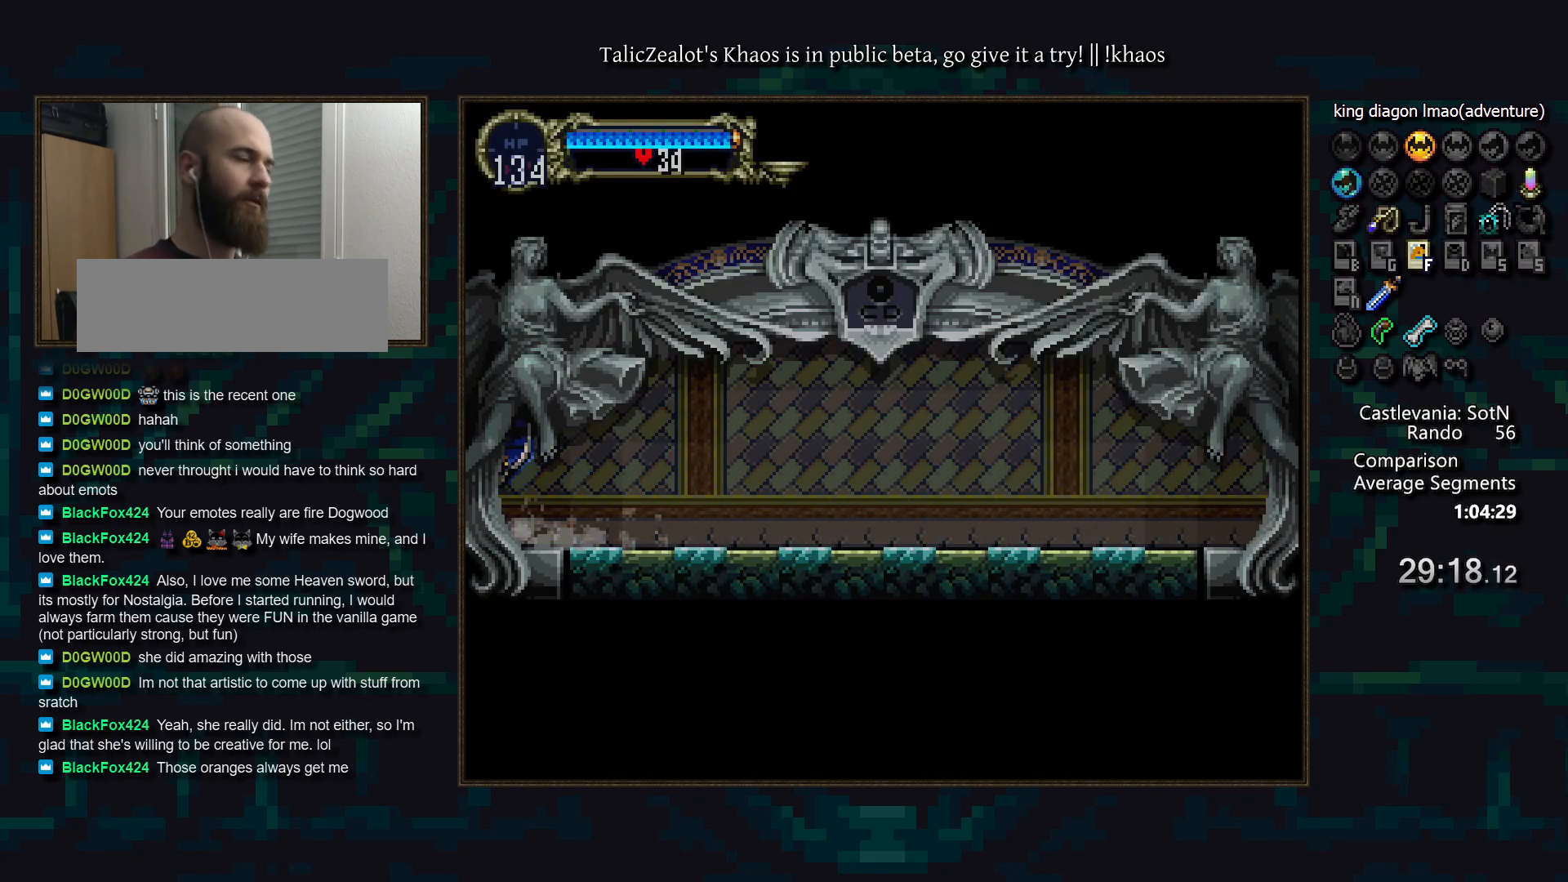
{"keys": ["left"], "events": []}
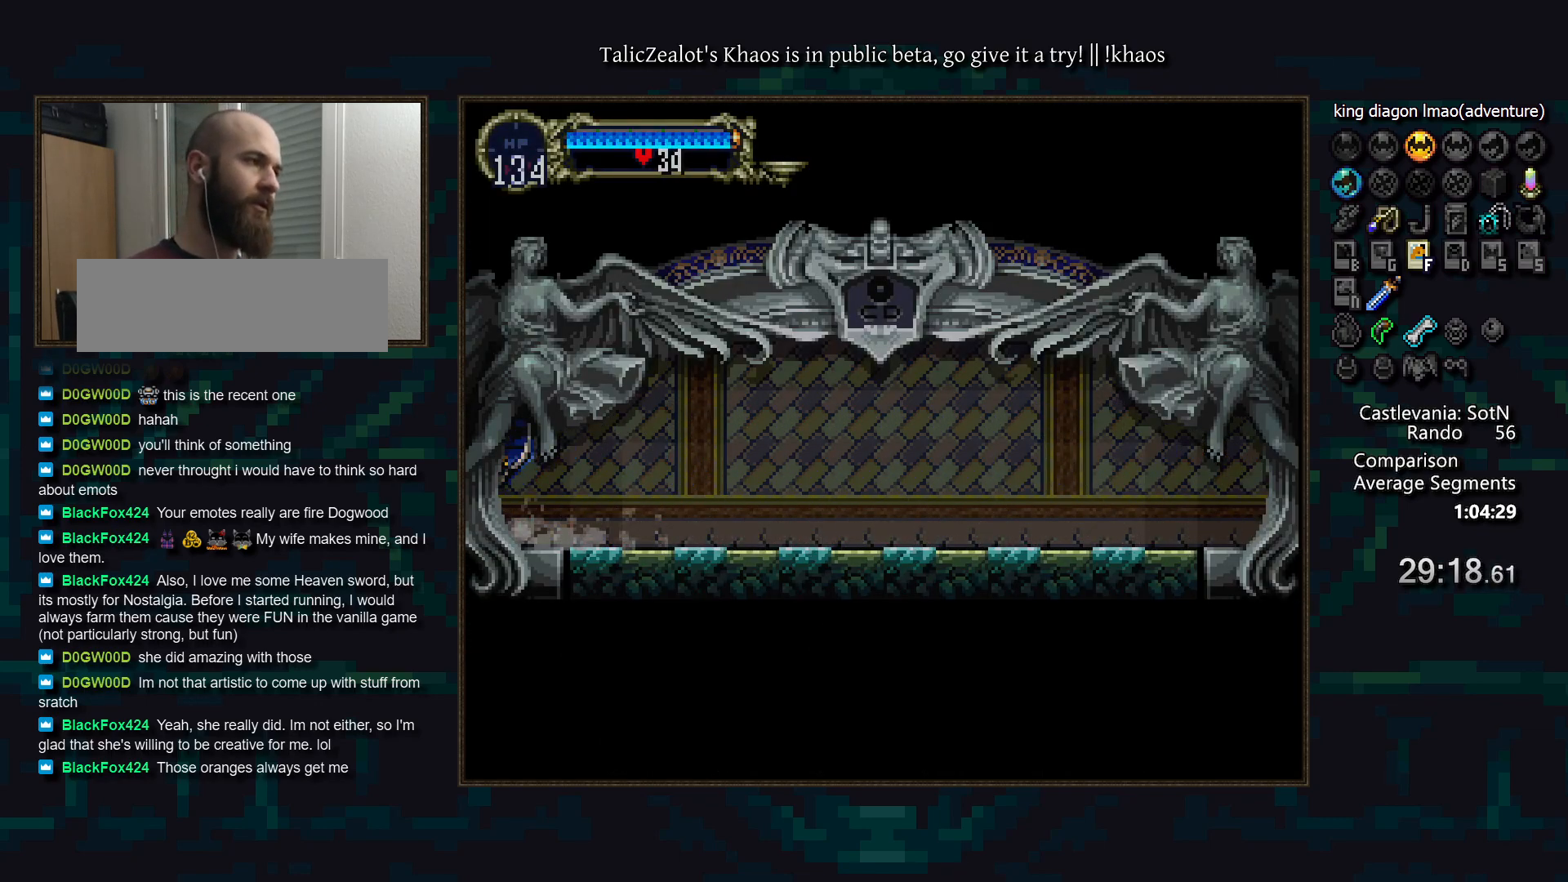
{"keys": ["left"], "events": []}
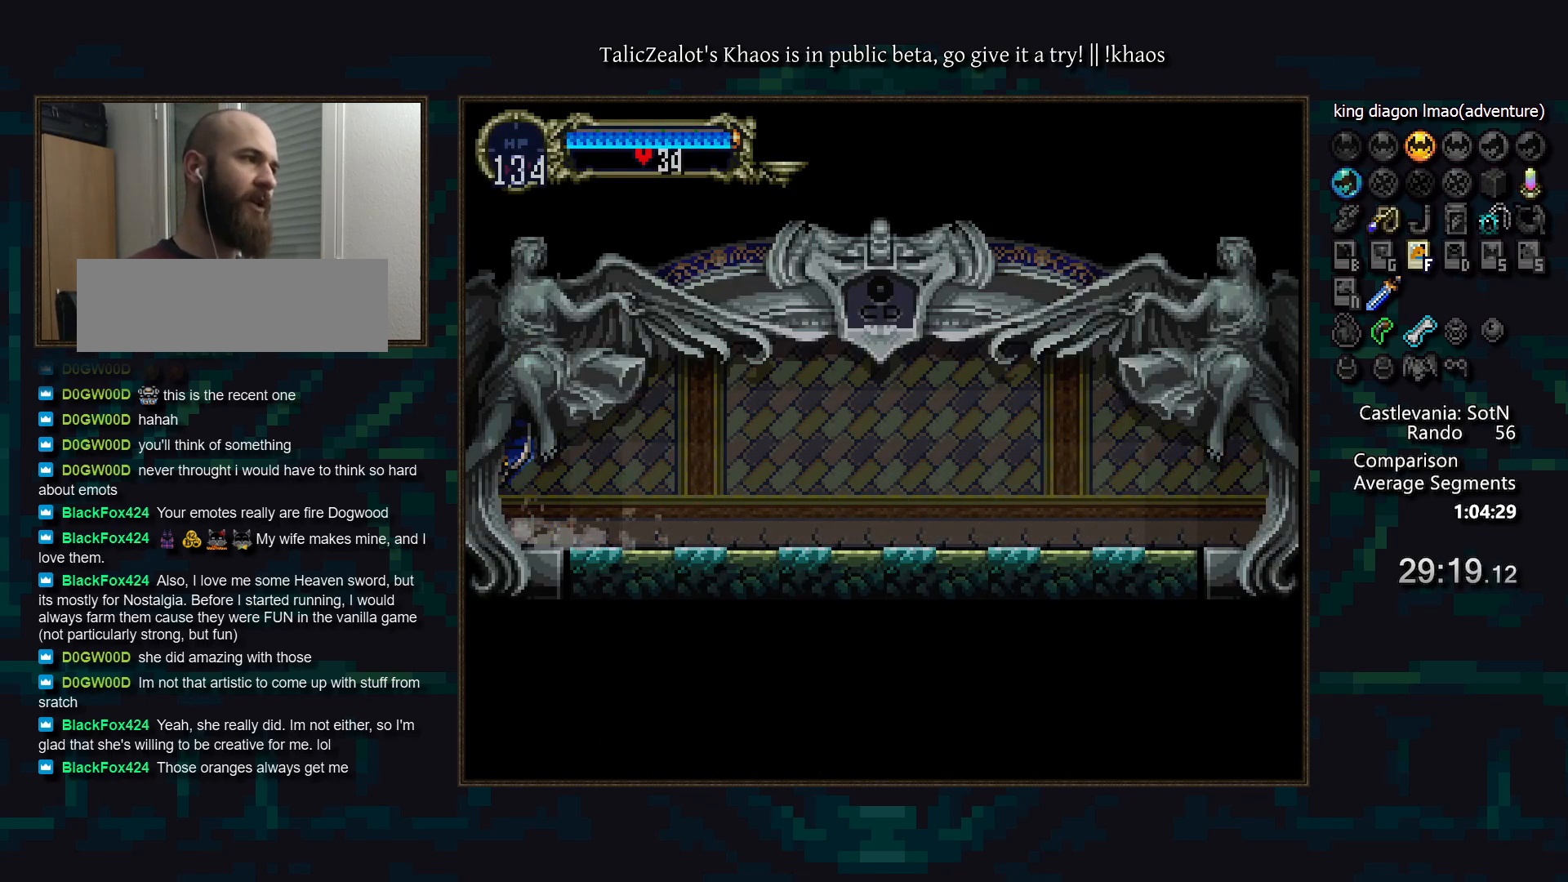
{"keys": ["left"], "events": []}
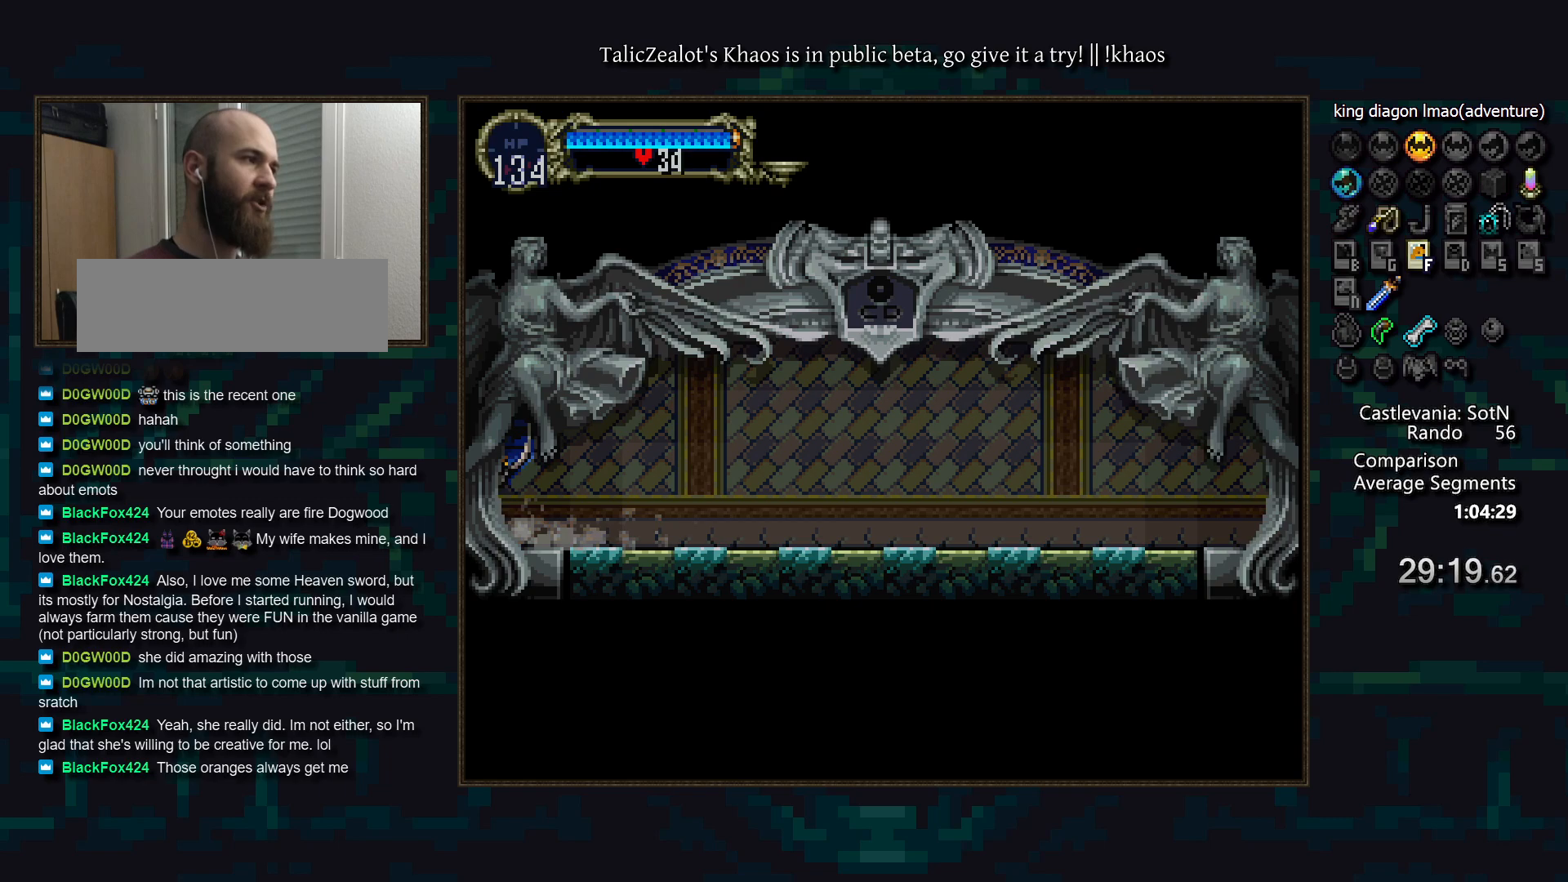
{"keys": ["left"], "events": []}
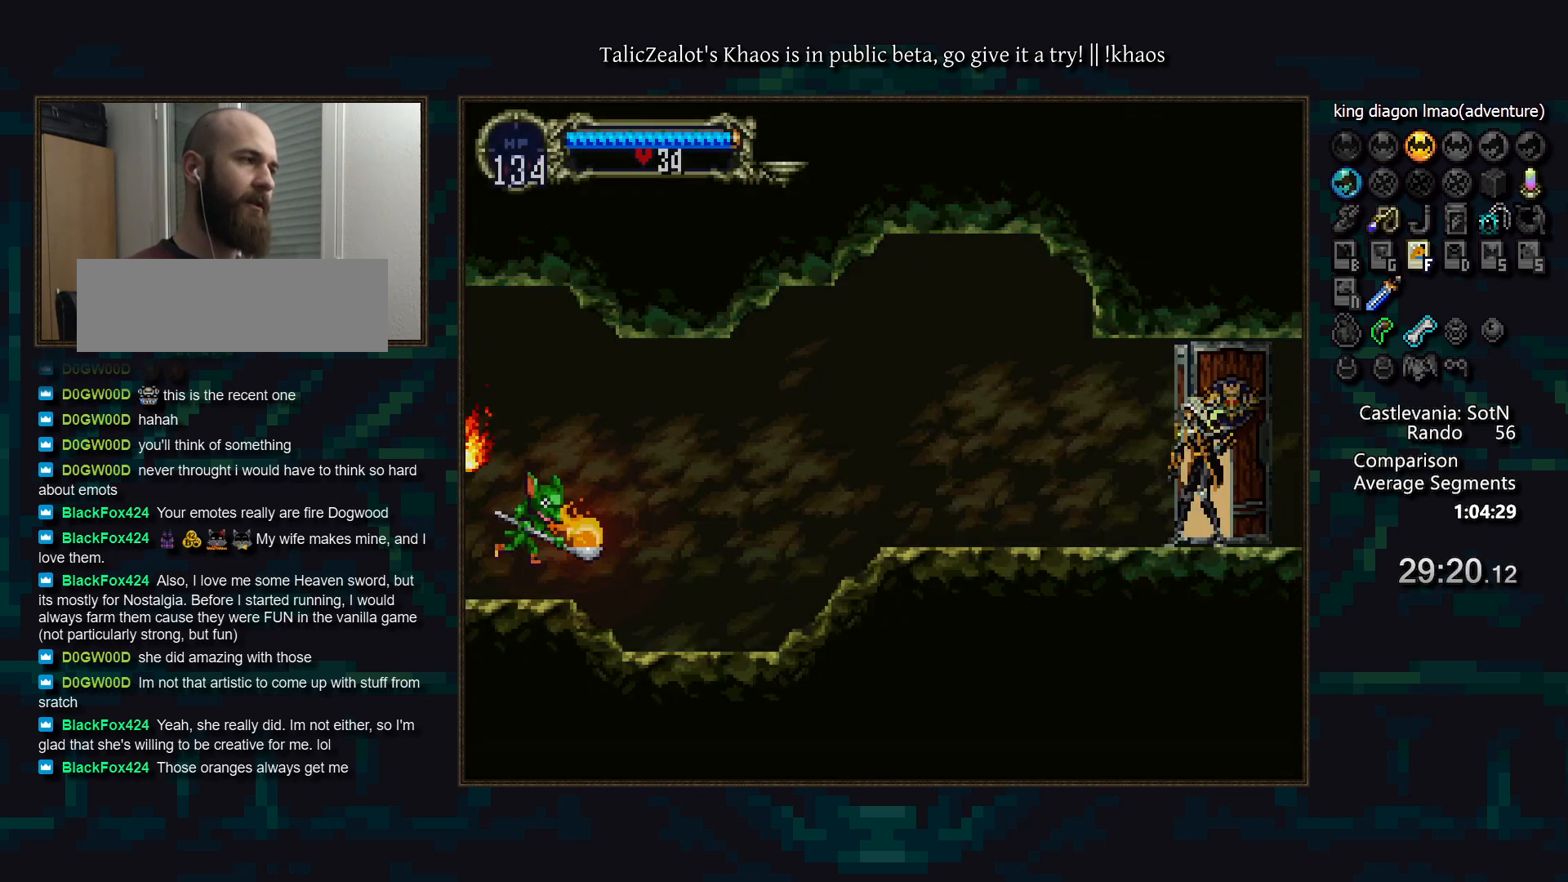
{"keys": ["left"], "events": []}
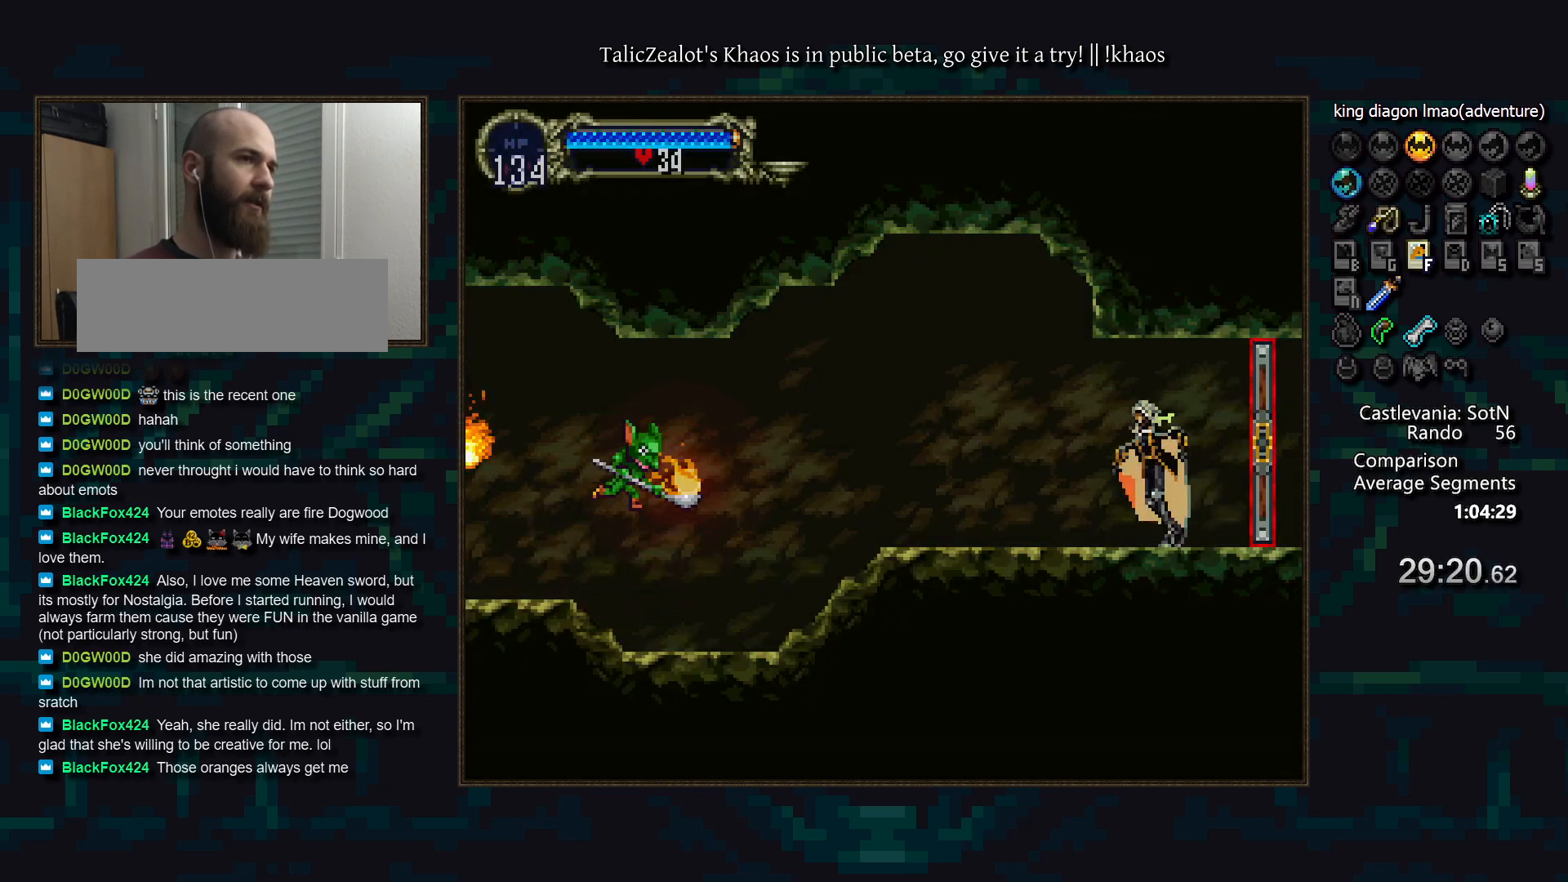
{"keys": ["f", "left"], "events": [[467, "f", "down"]]}
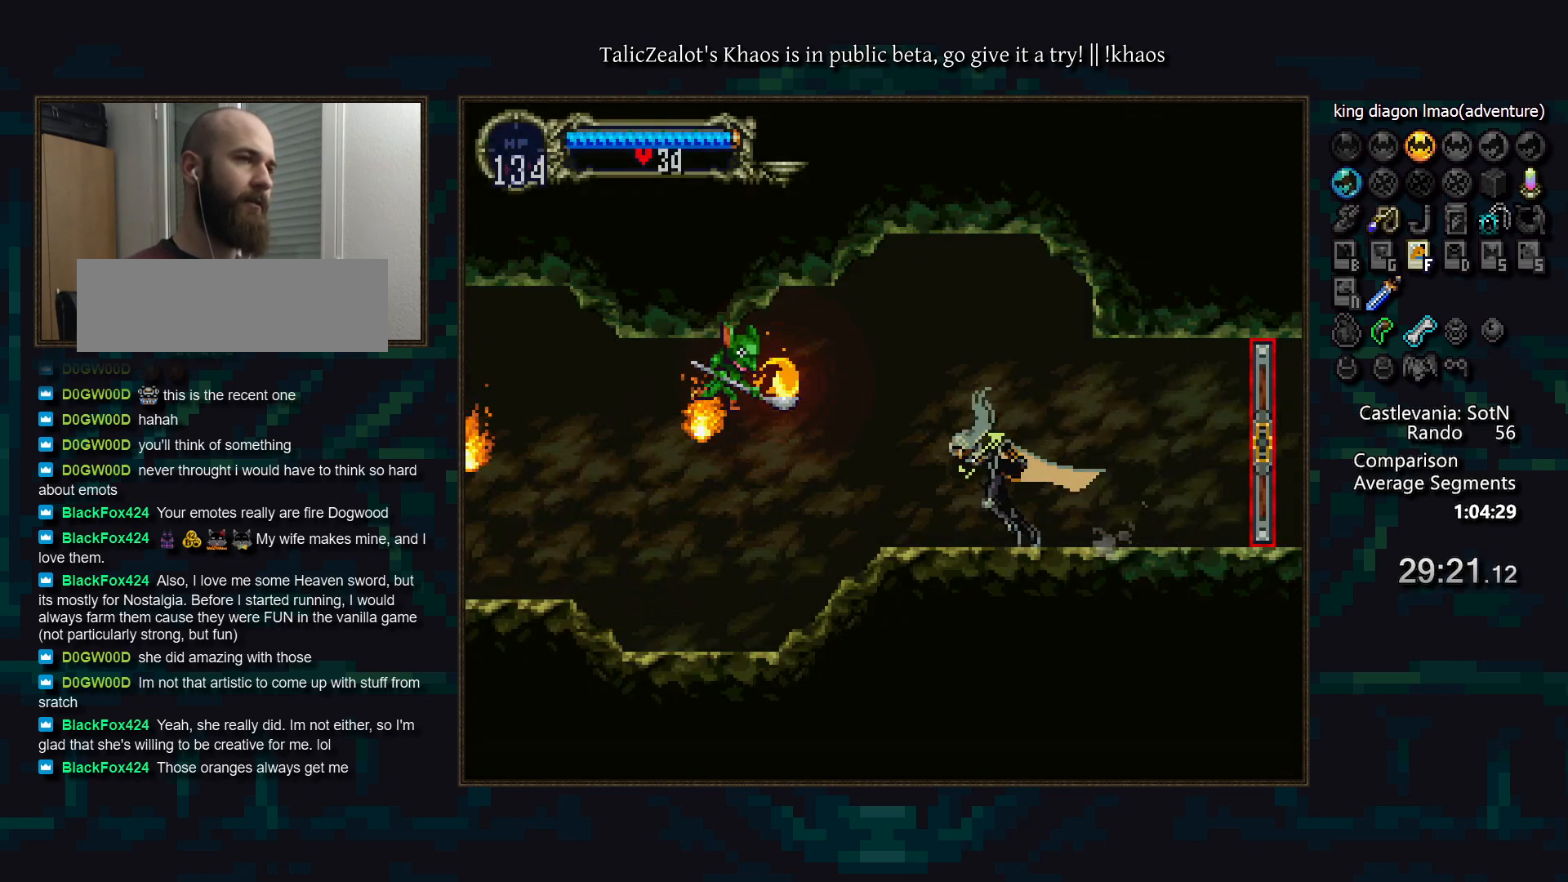
{"keys": ["f", "left"], "events": [[67, "f", "up"], [150, "f", "down"], [217, "f", "up"], [300, "f", "down"], [350, "f", "up"], [450, "f", "down"]]}
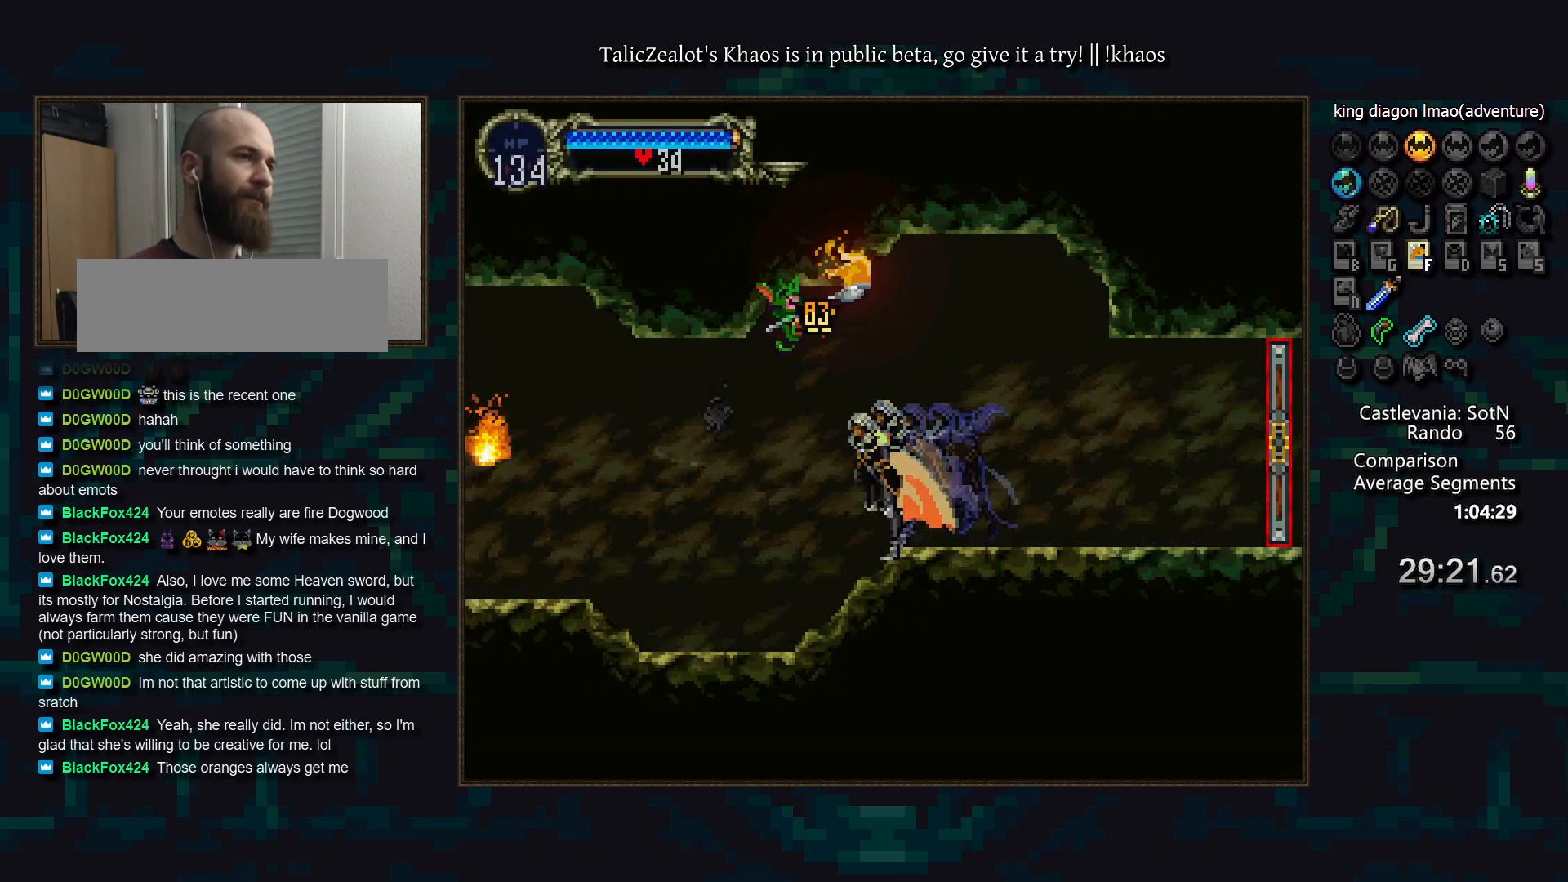
{"keys": ["a", "d"], "events": [[33, "f", "up"], [67, "right", "down"], [117, "left", "up"], [183, "a", "down"], [233, "a", "up"], [233, "right", "up"], [300, "d", "down"], [350, "a", "down"], [367, "a", "up"], [400, "d", "up"], [450, "d", "down"], [483, "a", "down"]]}
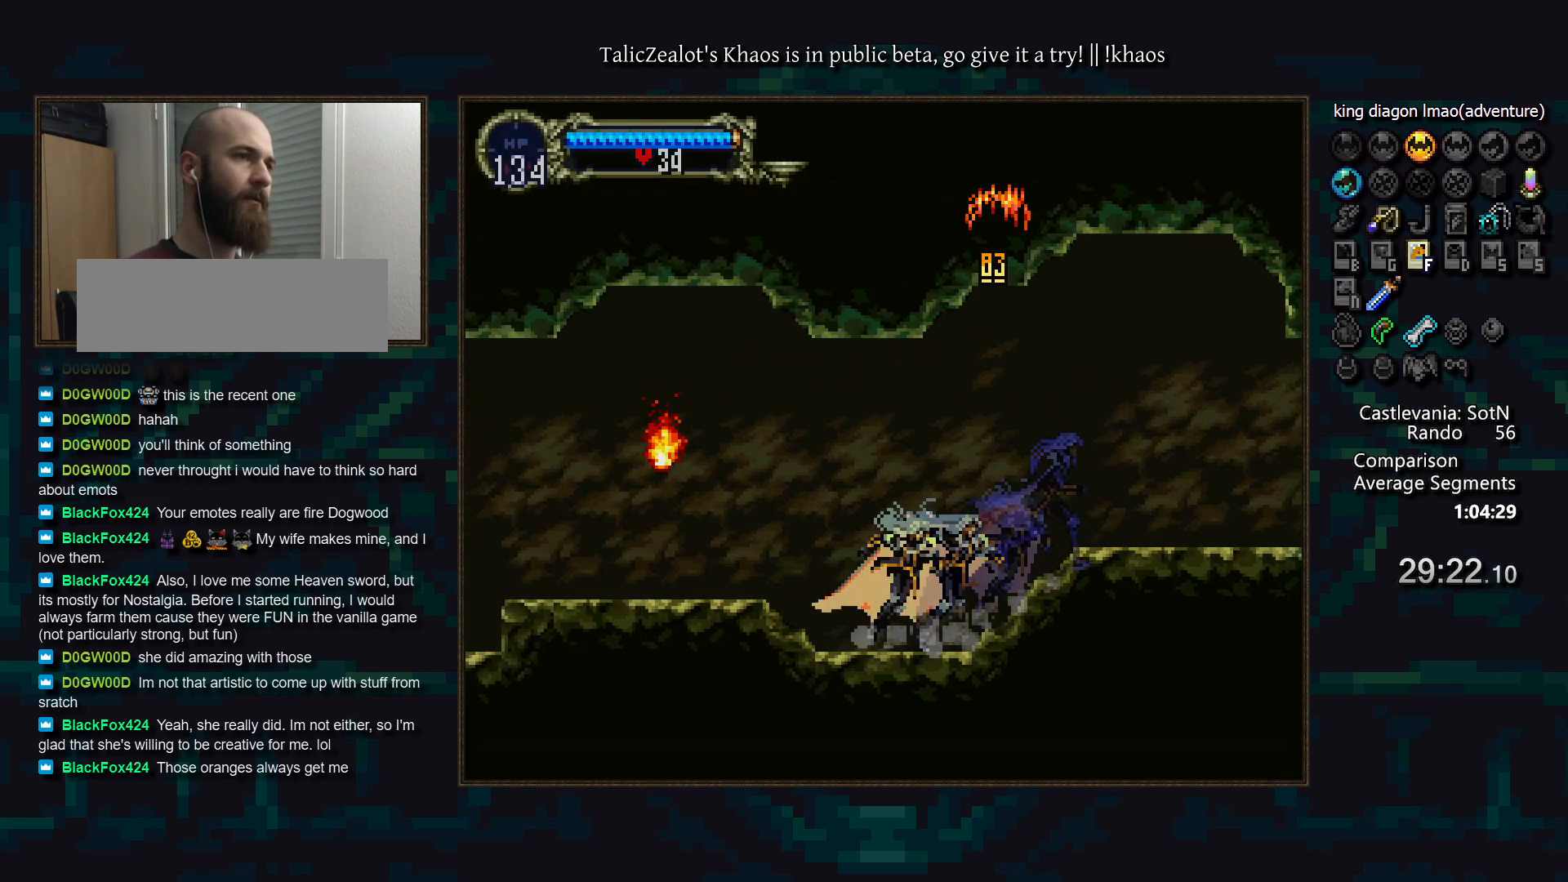
{"keys": [], "events": [[33, "a", "up"], [33, "d", "up"], [133, "left", "down"], [200, "f", "down"], [267, "f", "up"], [333, "right", "down"], [367, "left", "up"], [400, "a", "down"], [483, "a", "up"], [483, "right", "up"]]}
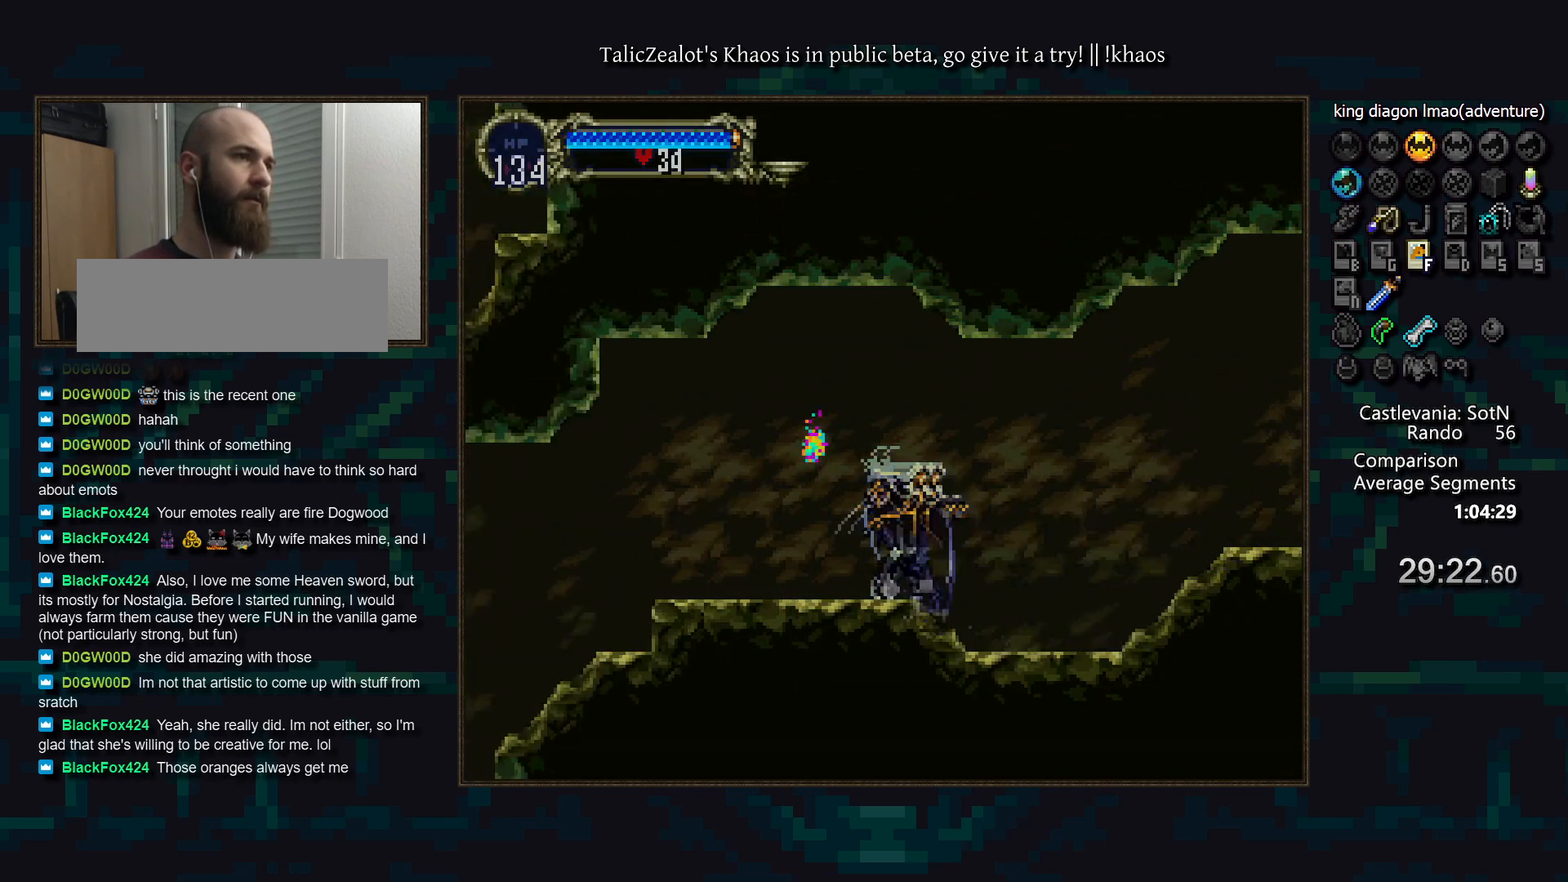
{"keys": ["d"], "events": [[17, "d", "down"], [67, "a", "down"], [100, "a", "up"], [117, "d", "up"], [150, "d", "down"], [200, "a", "down"], [250, "a", "up"], [250, "d", "up"], [333, "d", "down"], [367, "a", "down"], [417, "a", "up"], [417, "d", "up"], [500, "d", "down"]]}
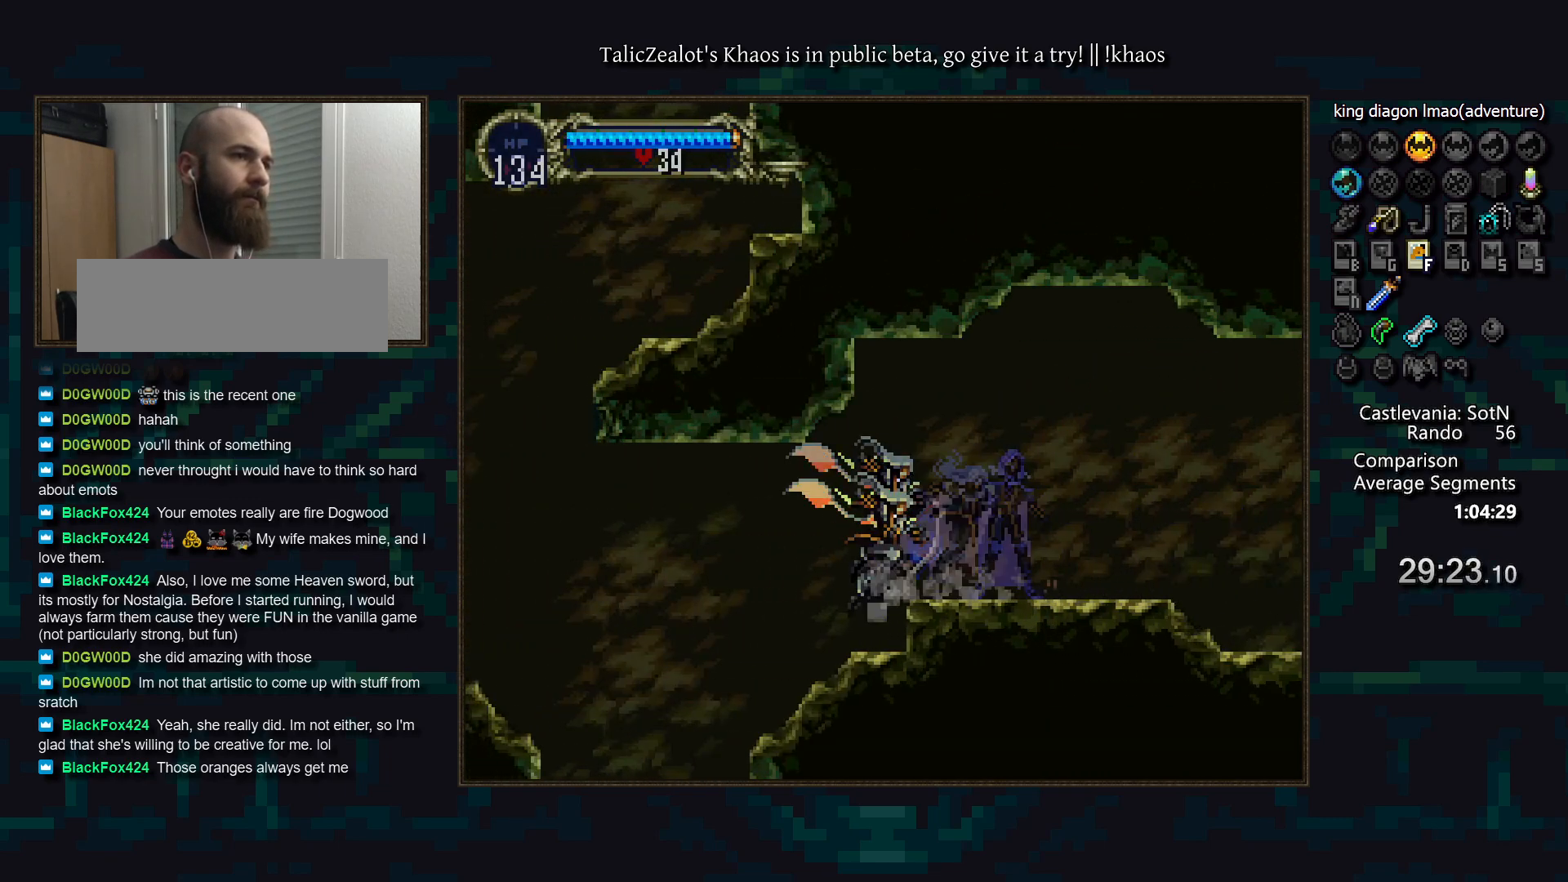
{"keys": ["a", "d"], "events": [[33, "a", "down"], [50, "a", "up"], [83, "d", "up"], [133, "d", "down"], [183, "a", "down"], [217, "a", "up"], [217, "d", "up"], [300, "d", "down"], [317, "a", "down"], [383, "a", "up"], [383, "d", "up"], [433, "d", "down"], [467, "a", "down"]]}
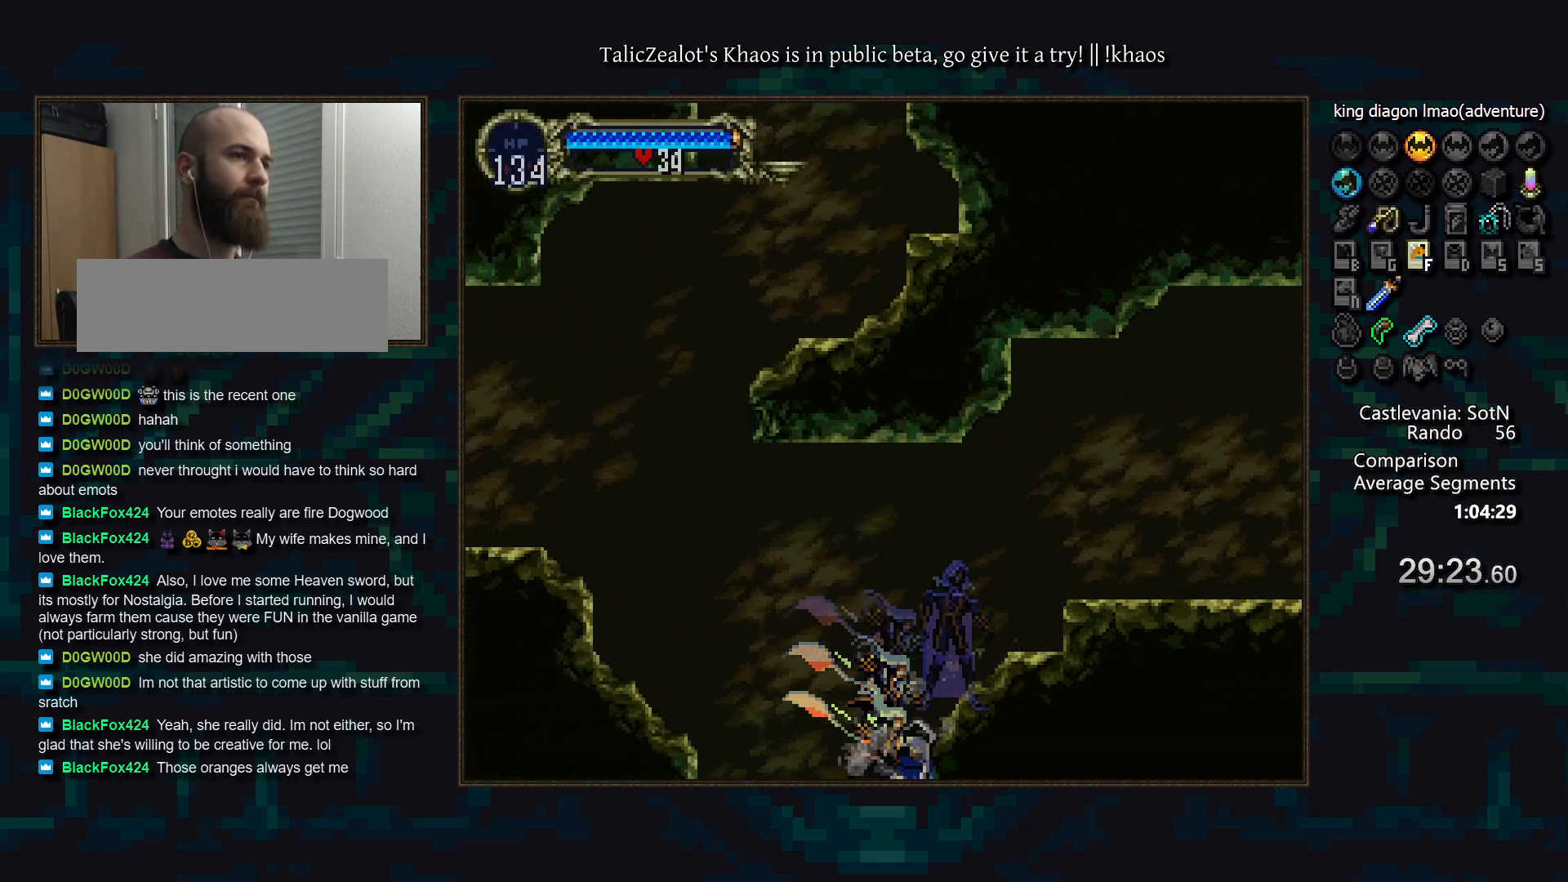
{"keys": ["left"], "events": [[17, "a", "up"], [50, "d", "up"], [67, "left", "down"]]}
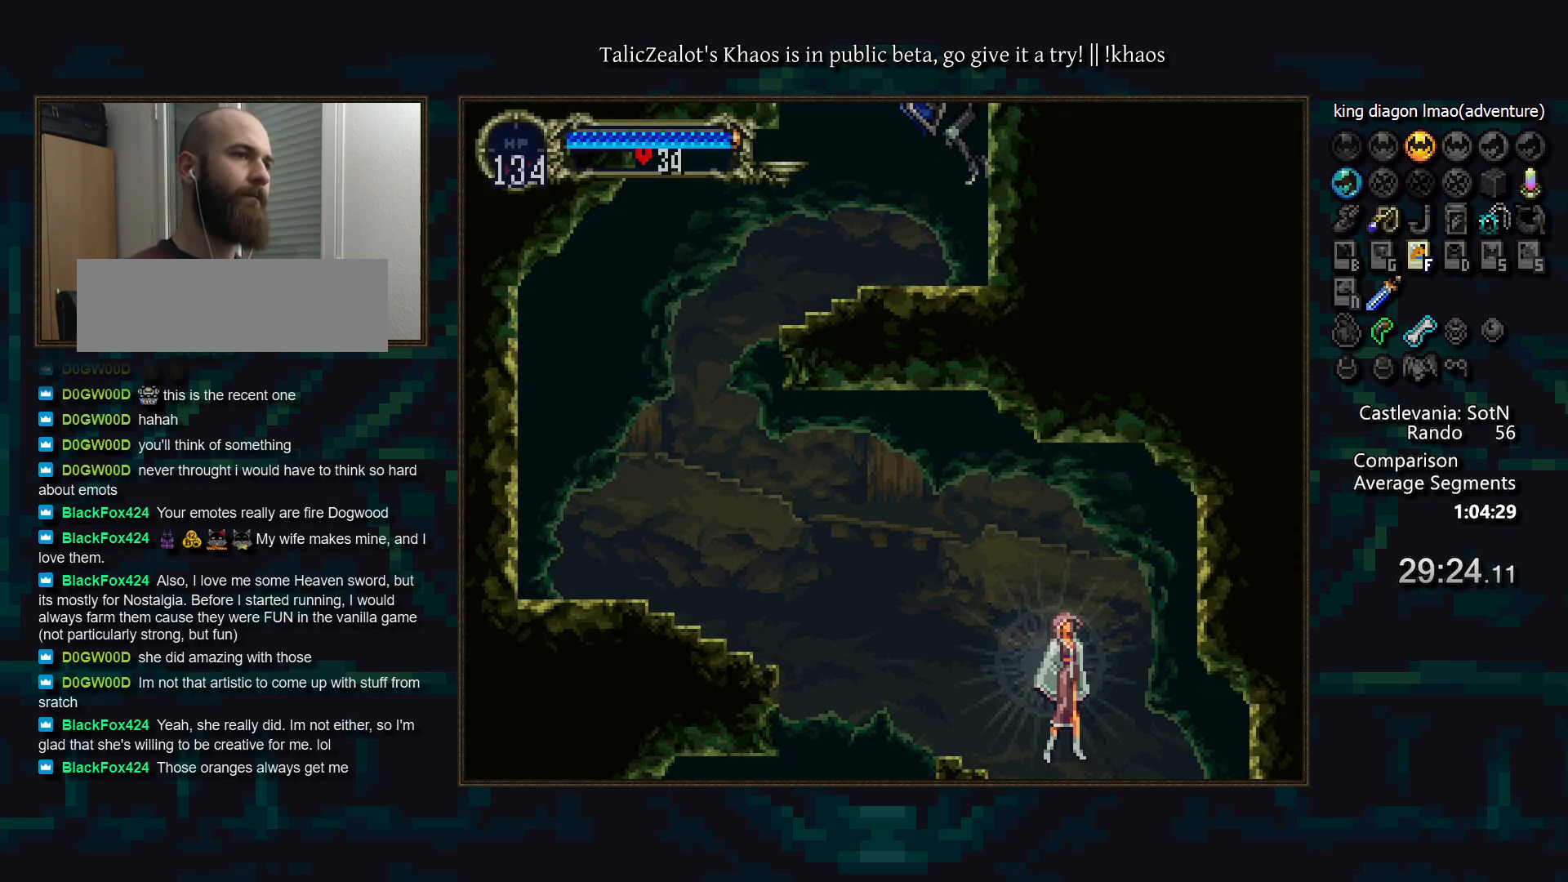
{"keys": ["a"], "events": [[150, "right", "down"], [200, "a", "down"], [217, "left", "up"], [267, "right", "up"], [283, "a", "up"], [450, "a", "down"]]}
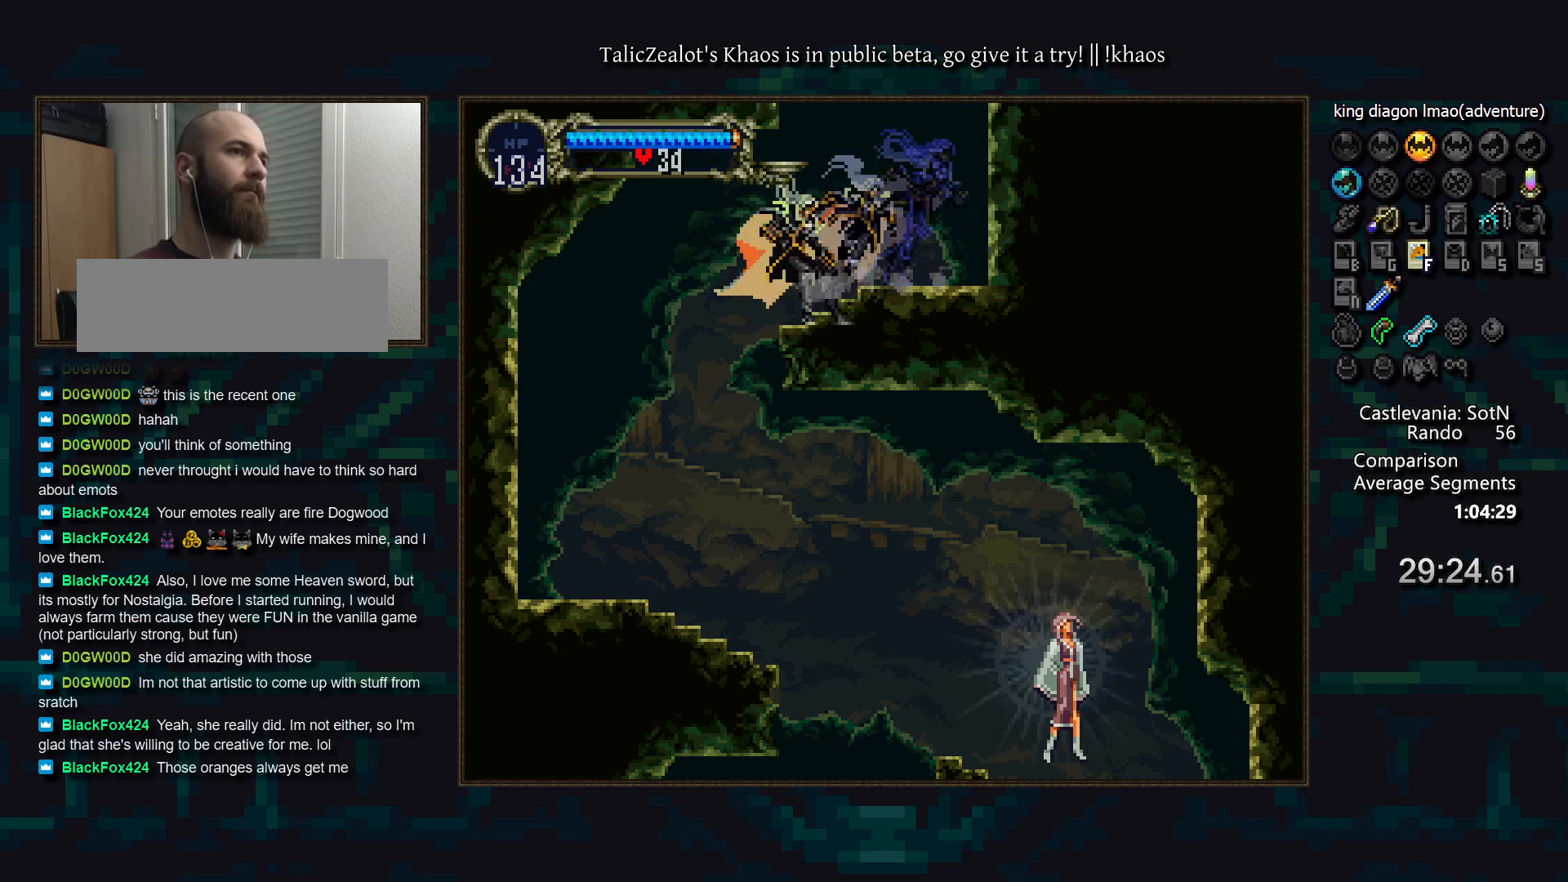
{"keys": ["left"], "events": [[33, "a", "up"], [483, "left", "down"]]}
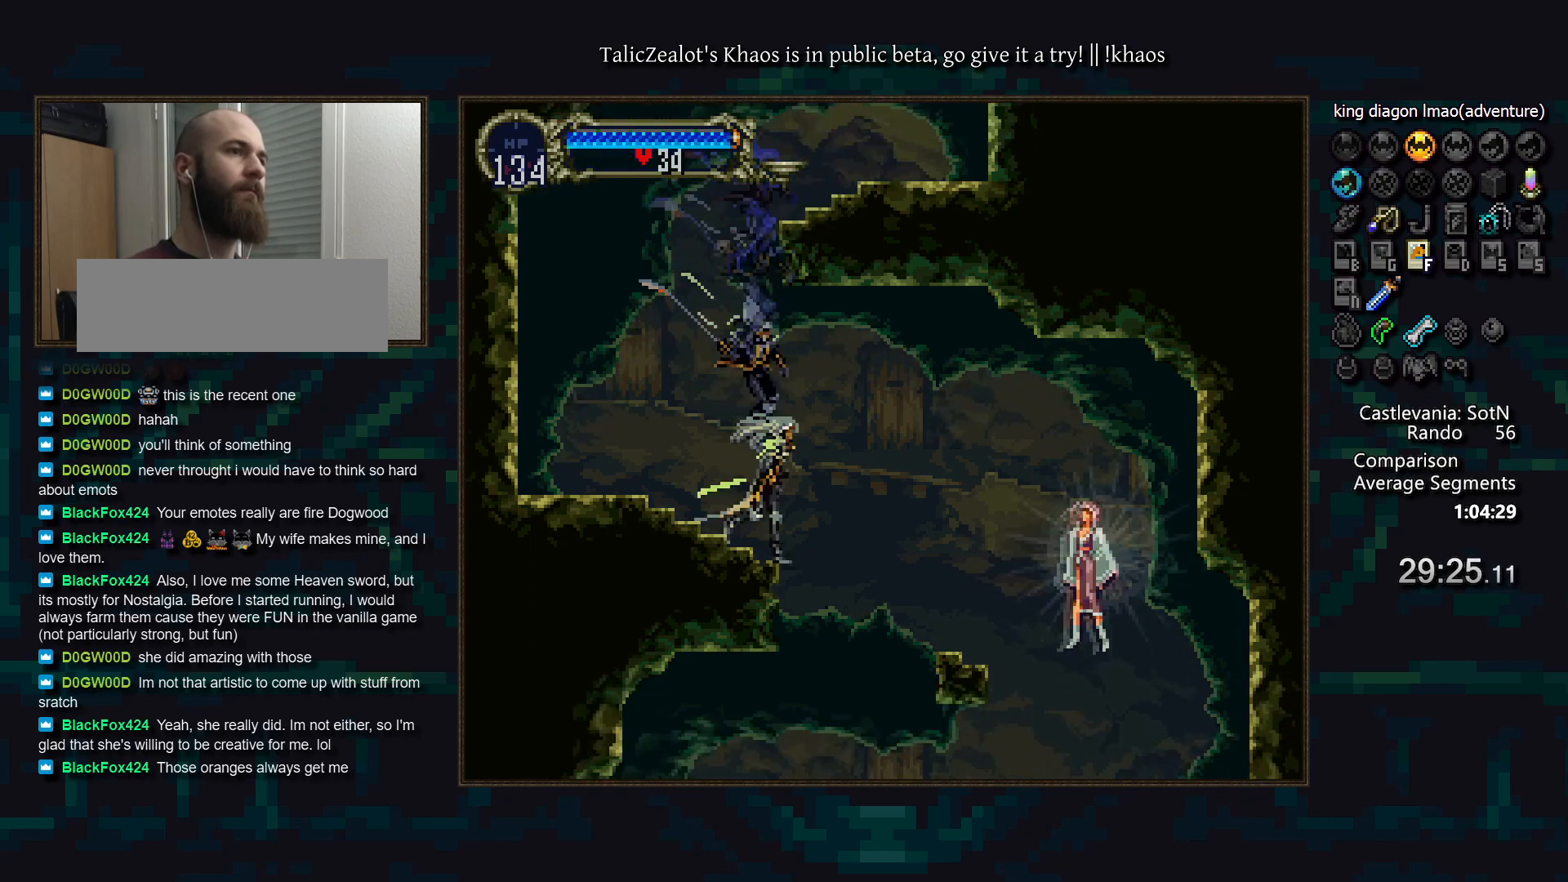
{"keys": [], "events": [[33, "a", "down"], [50, "left", "up"], [83, "a", "up"]]}
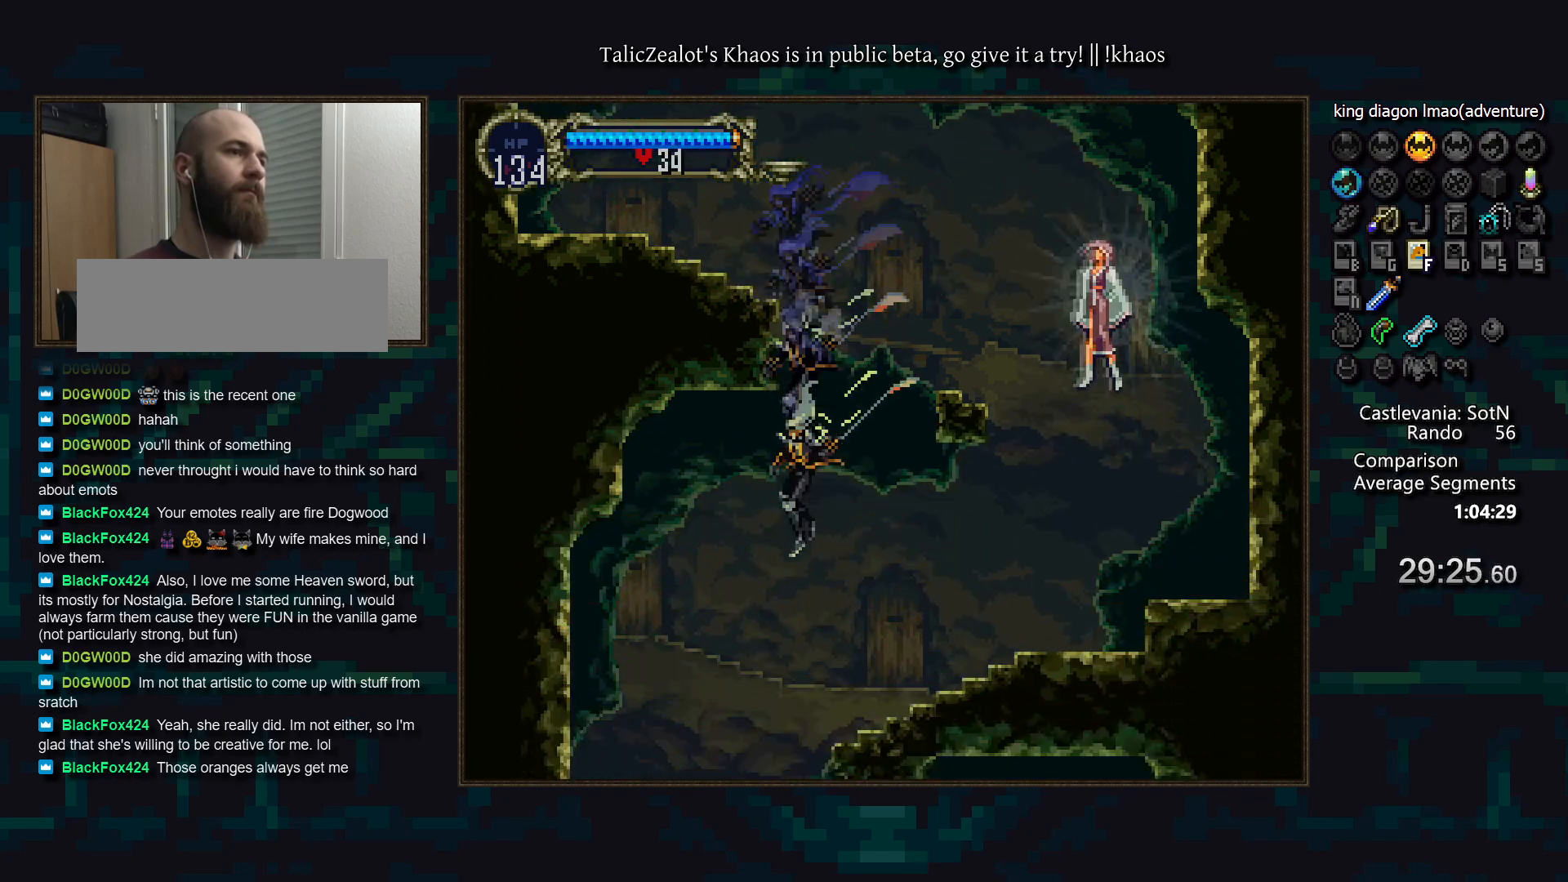
{"keys": [], "events": []}
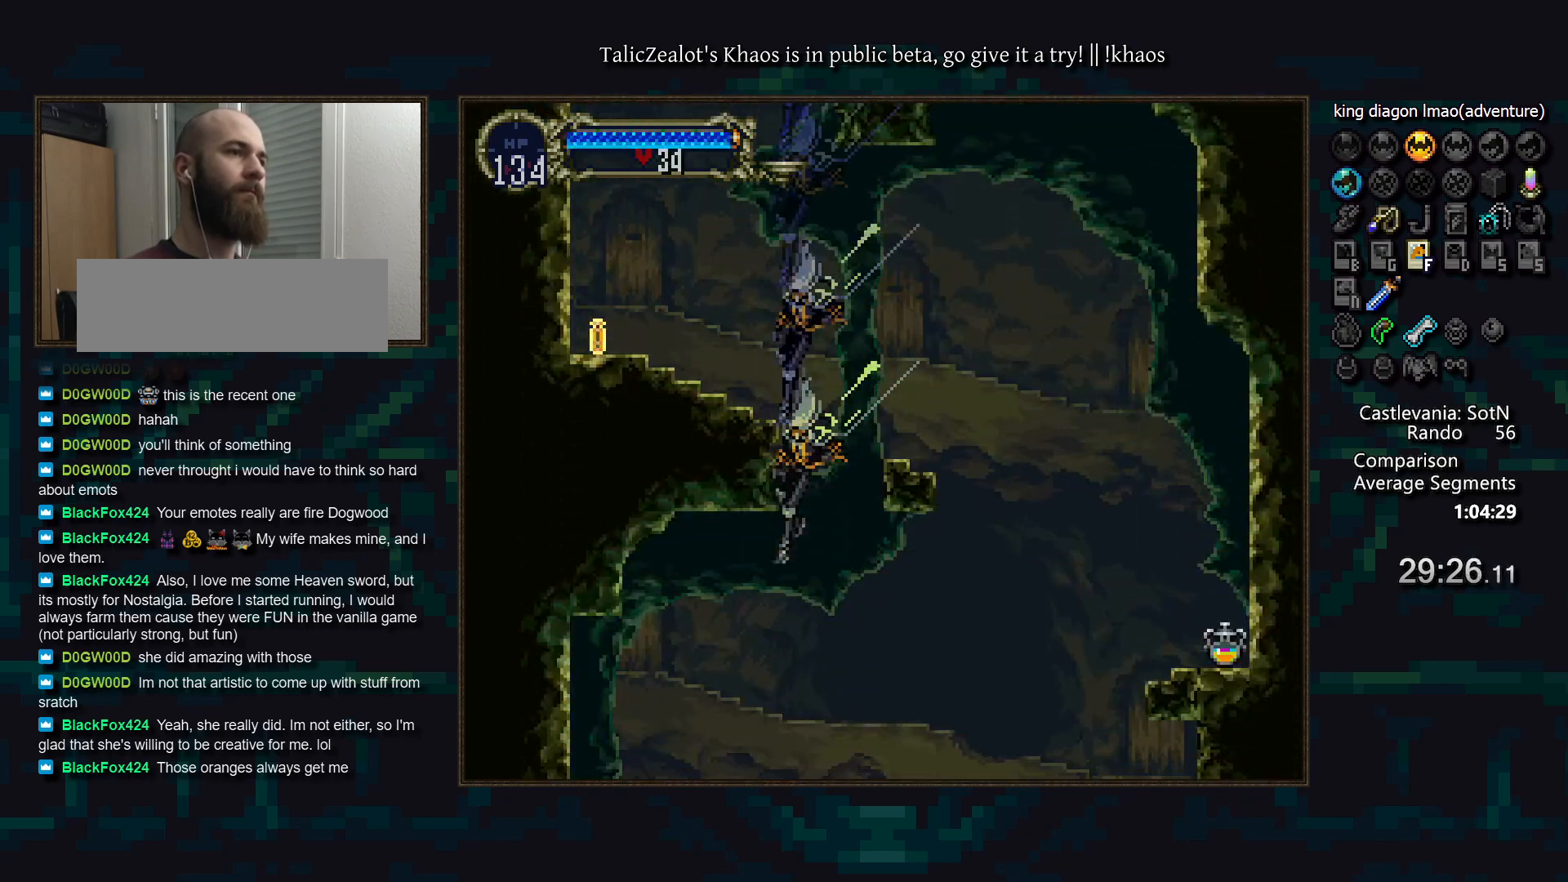
{"keys": ["left"], "events": [[117, "left", "down"], [367, "d", "down"], [450, "d", "up"]]}
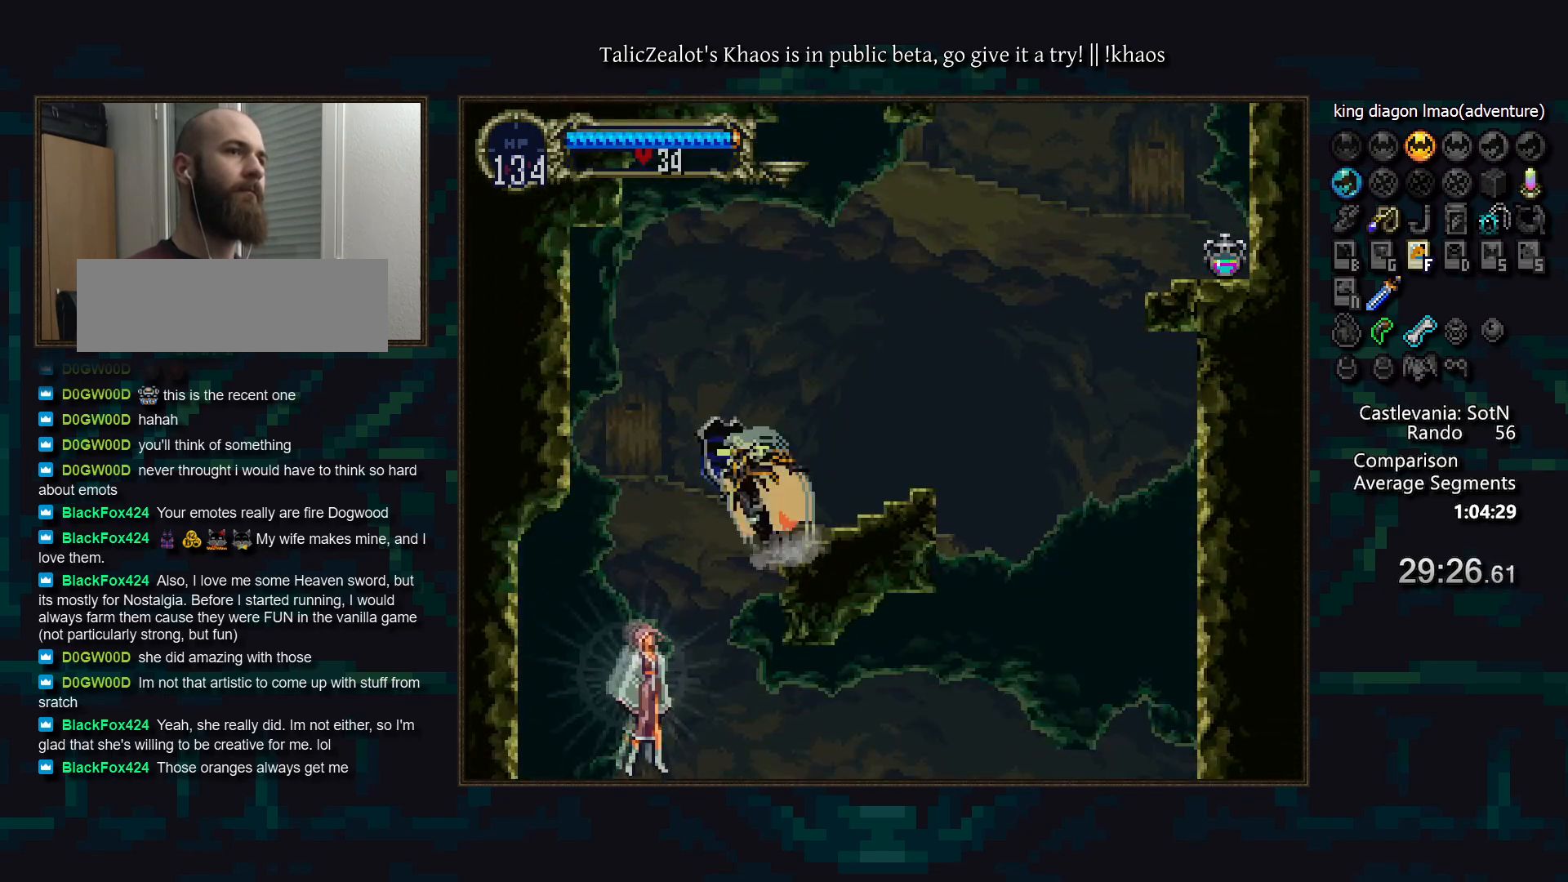
{"keys": ["right"], "events": [[133, "right", "down"], [167, "left", "up"]]}
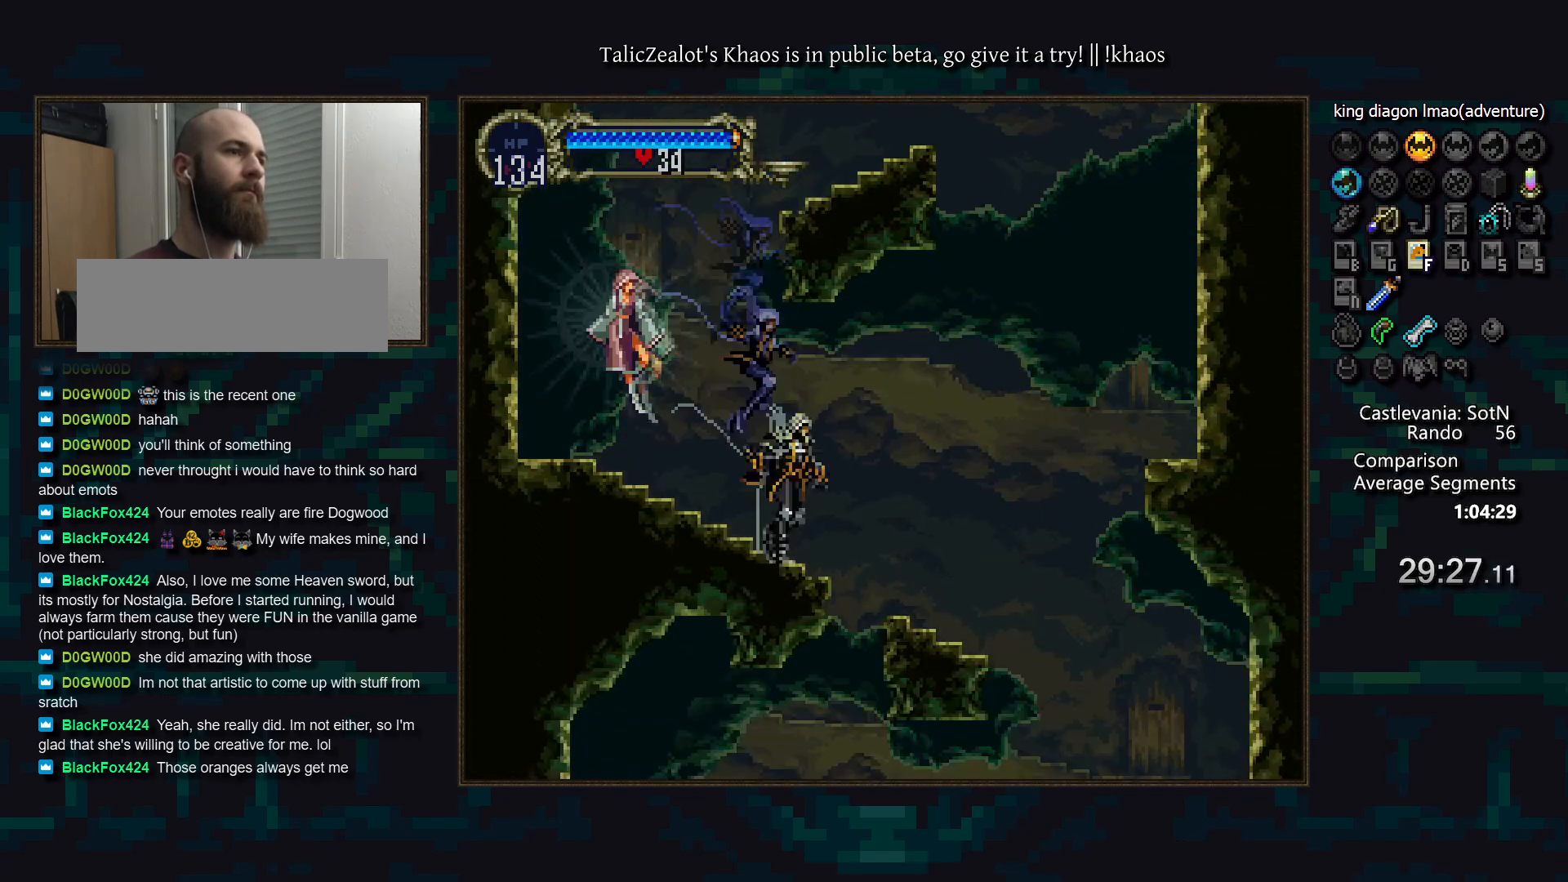
{"keys": ["left"], "events": [[183, "left", "down"], [217, "right", "up"]]}
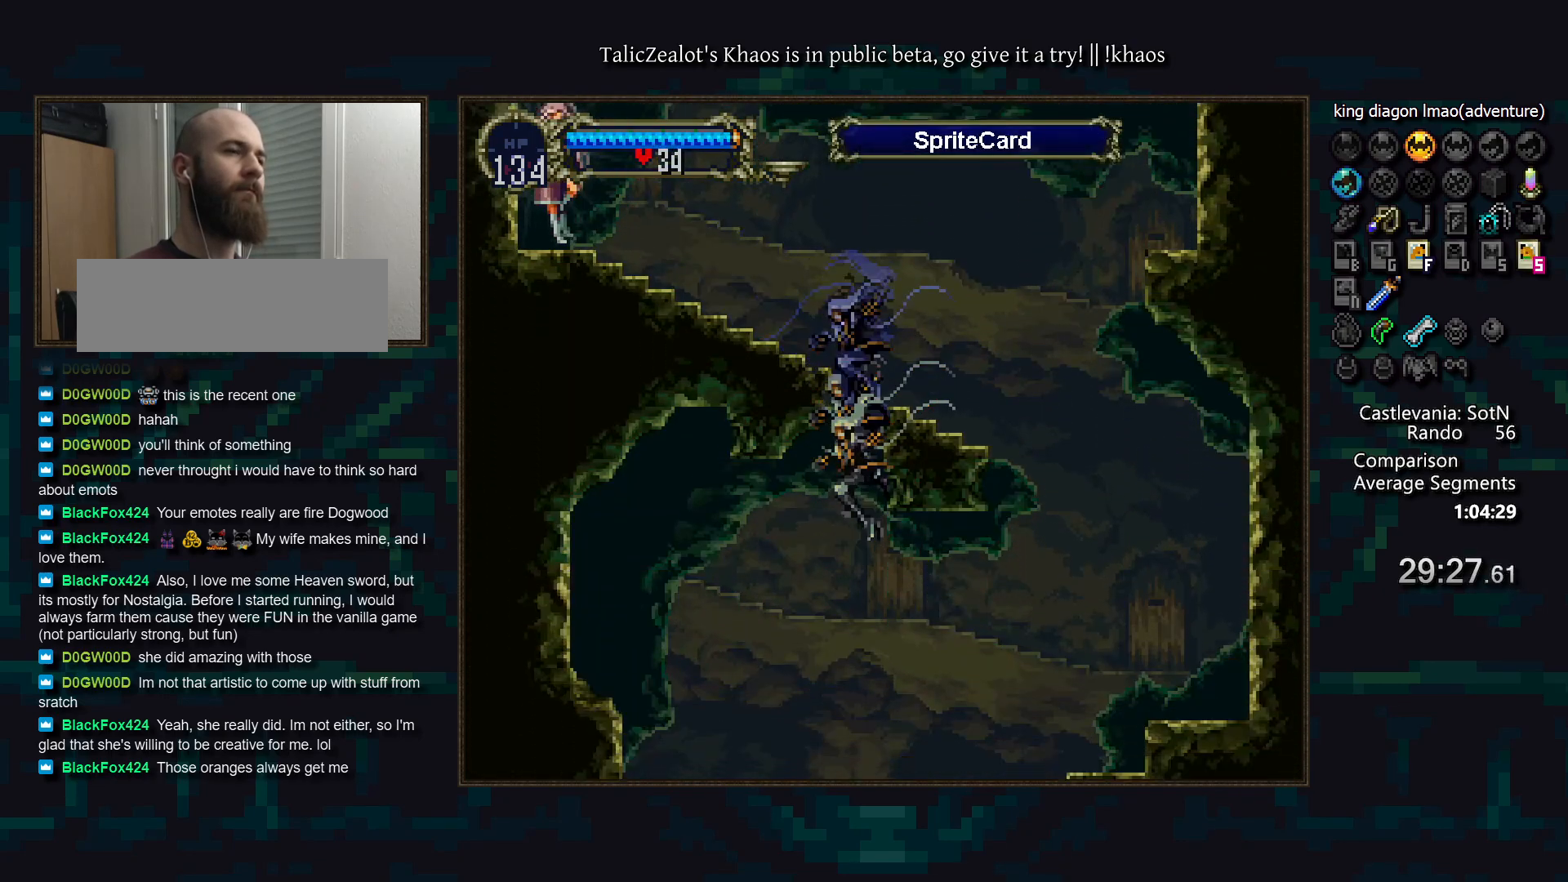
{"keys": ["left"], "events": []}
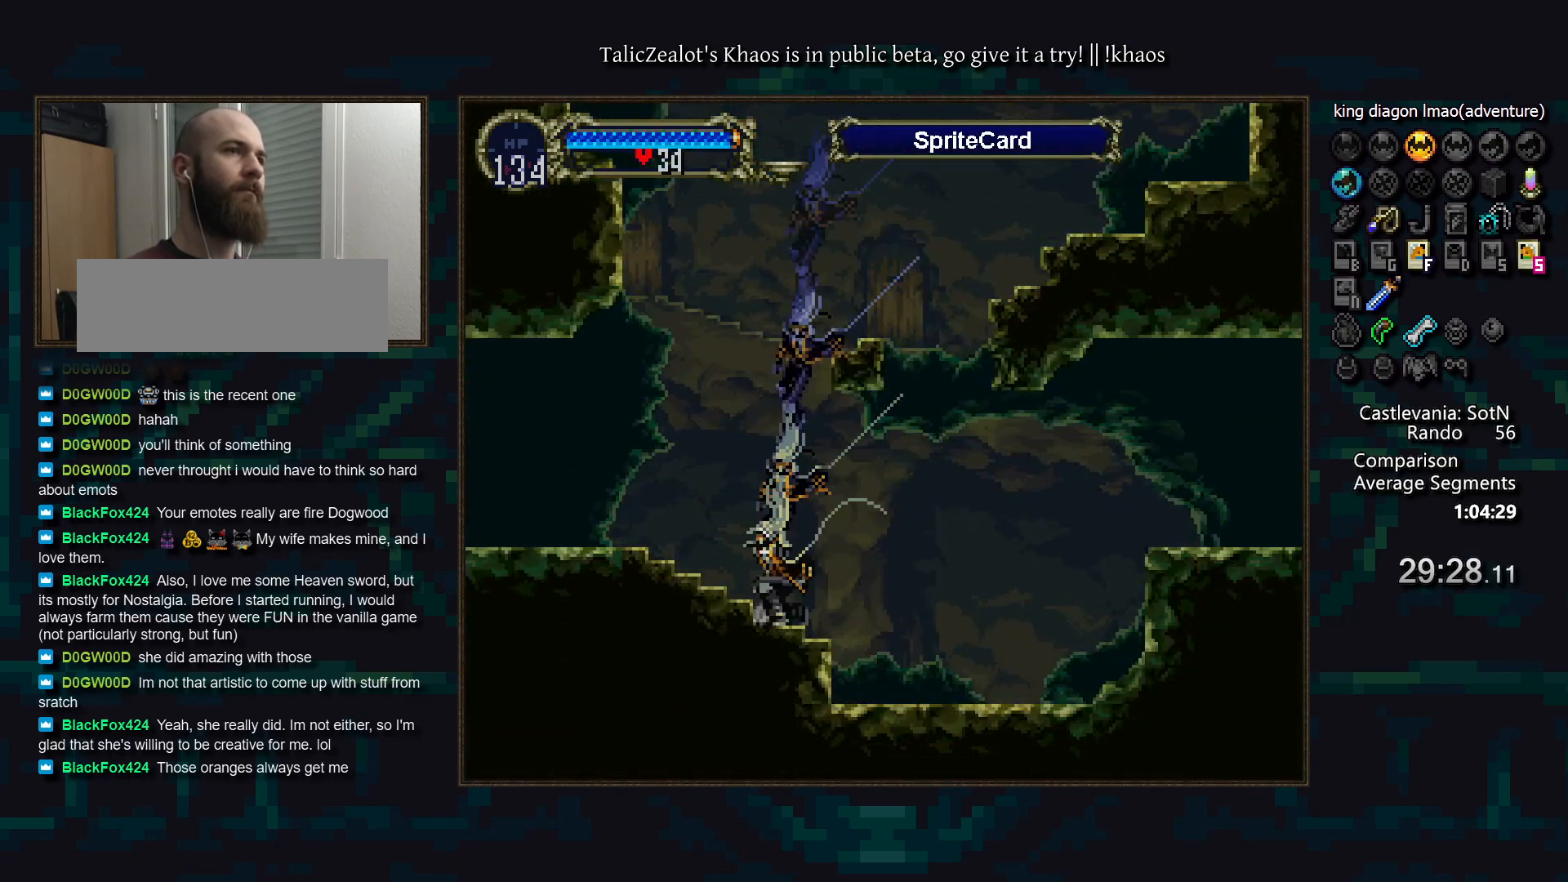
{"keys": [], "events": [[83, "s", "down"], [133, "s", "up"], [233, "left", "up"], [250, "s", "down"], [300, "s", "up"], [317, "left", "down"], [350, "down", "down"], [383, "s", "down"], [417, "left", "up"], [433, "s", "up"], [450, "down", "up"]]}
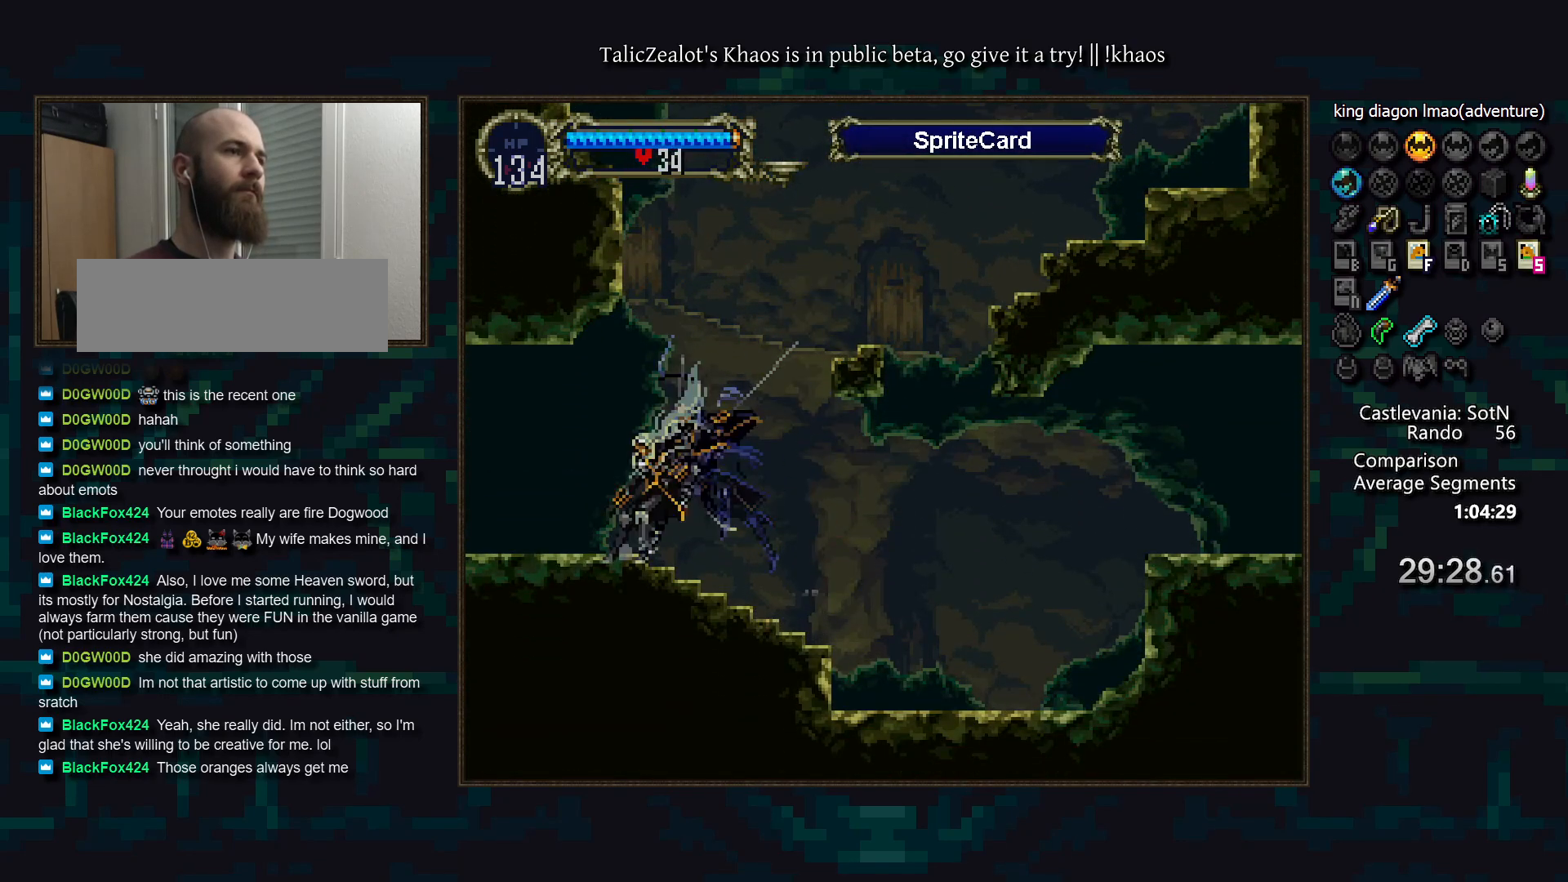
{"keys": ["right"], "events": [[317, "left", "down"], [433, "left", "up"], [433, "right", "down"]]}
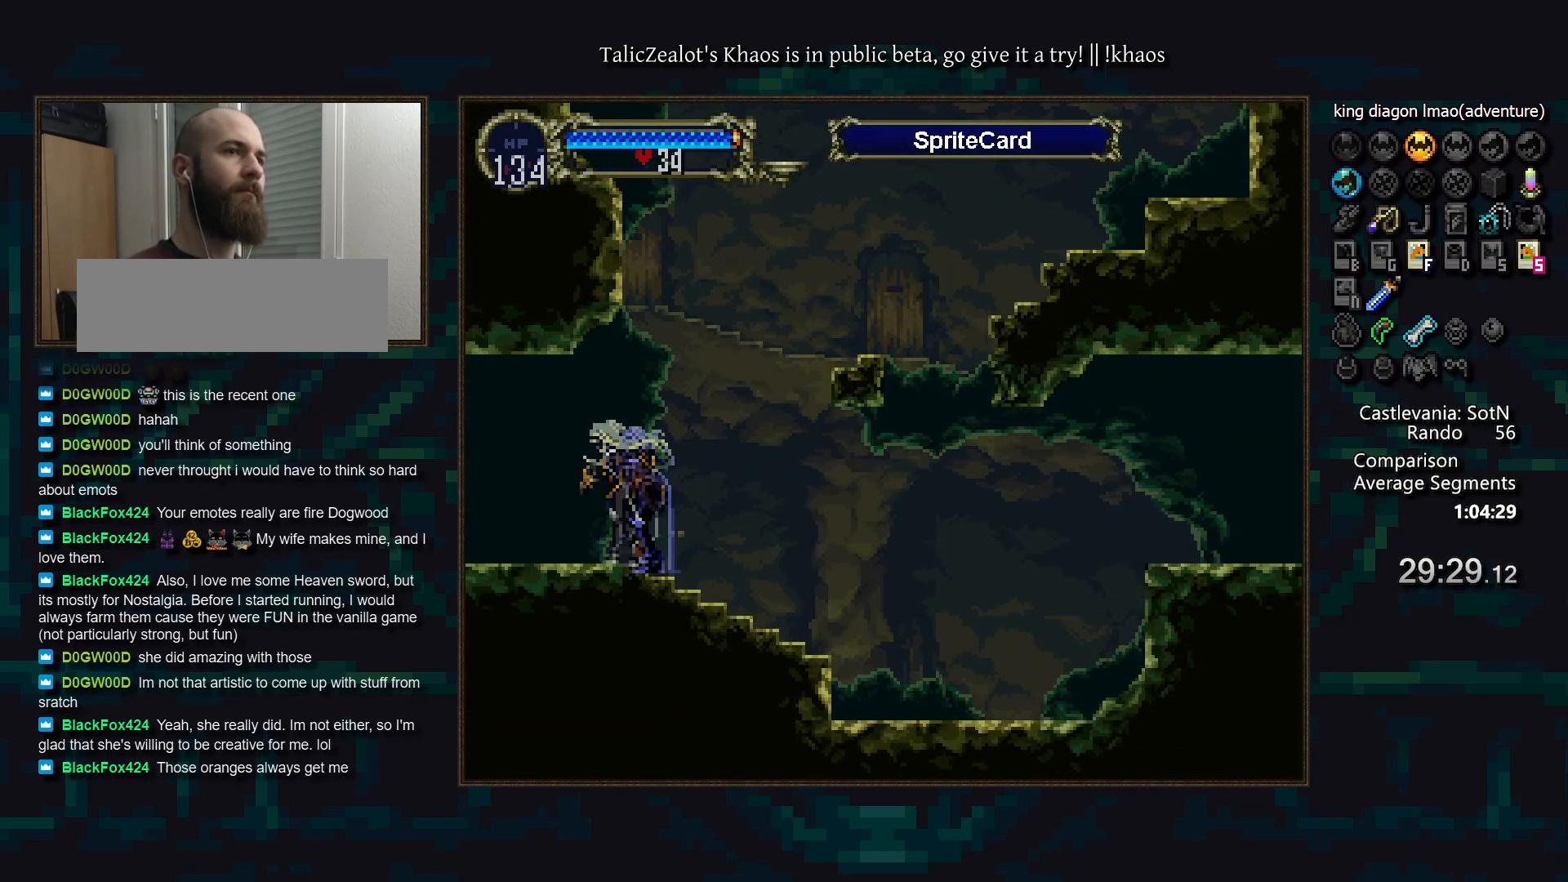
{"keys": ["a", "d"], "events": [[50, "a", "down"], [83, "right", "up"], [117, "a", "up"], [150, "d", "down"], [200, "a", "down"], [250, "a", "up"], [267, "d", "up"], [317, "d", "down"], [350, "a", "down"], [400, "a", "up"], [400, "d", "up"], [450, "d", "down"], [500, "a", "down"]]}
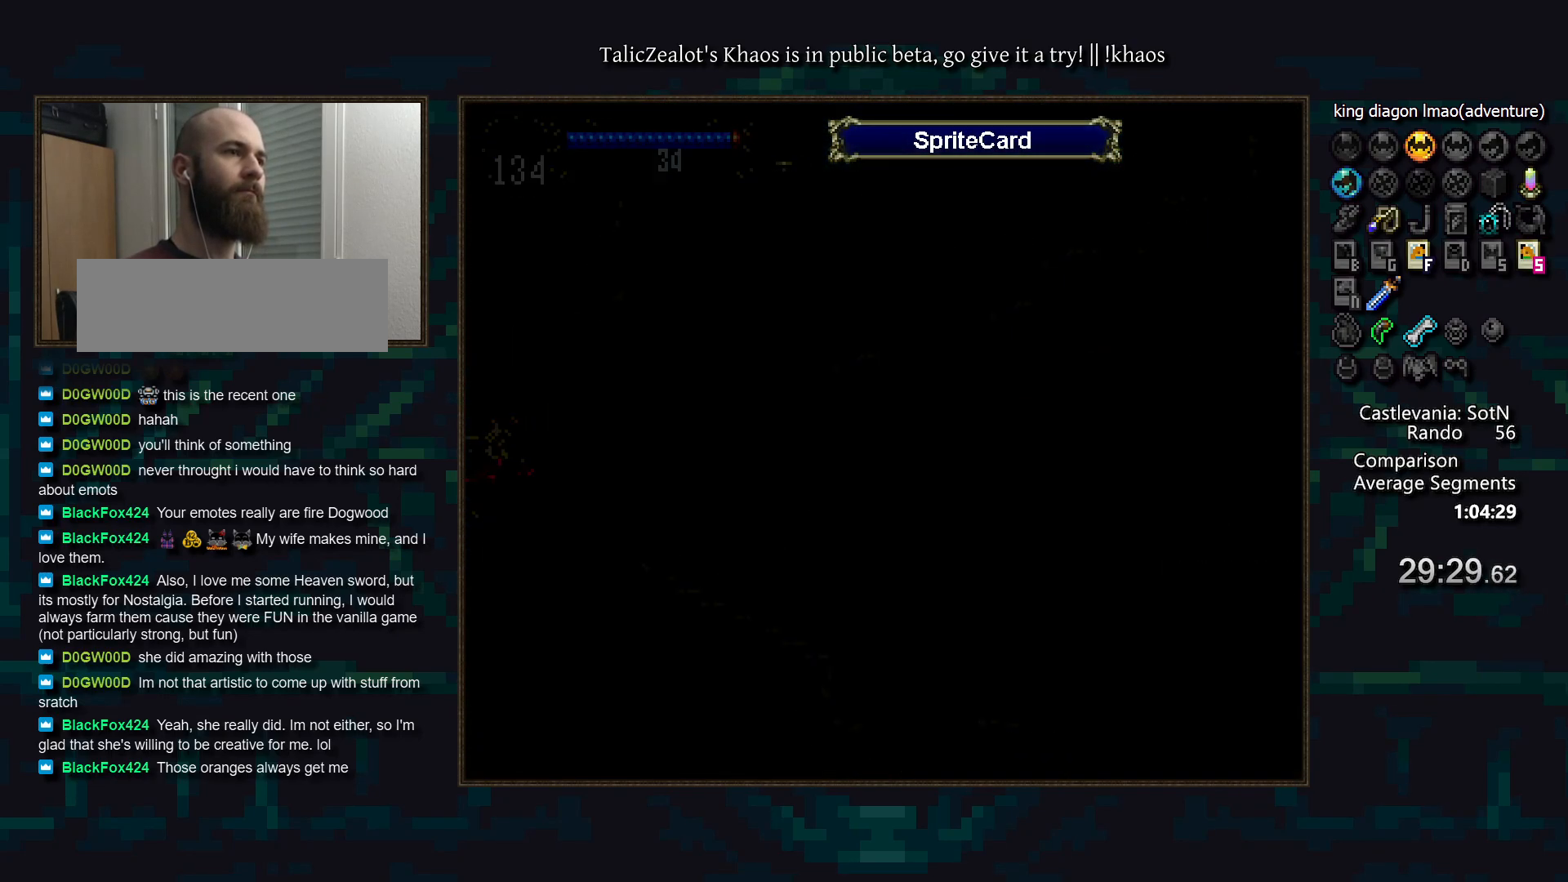
{"keys": [], "events": [[50, "a", "up"], [67, "d", "up"], [117, "d", "down"], [167, "a", "down"], [217, "a", "up"], [217, "d", "up"], [283, "d", "down"], [333, "a", "down"], [383, "a", "up"], [383, "d", "up"]]}